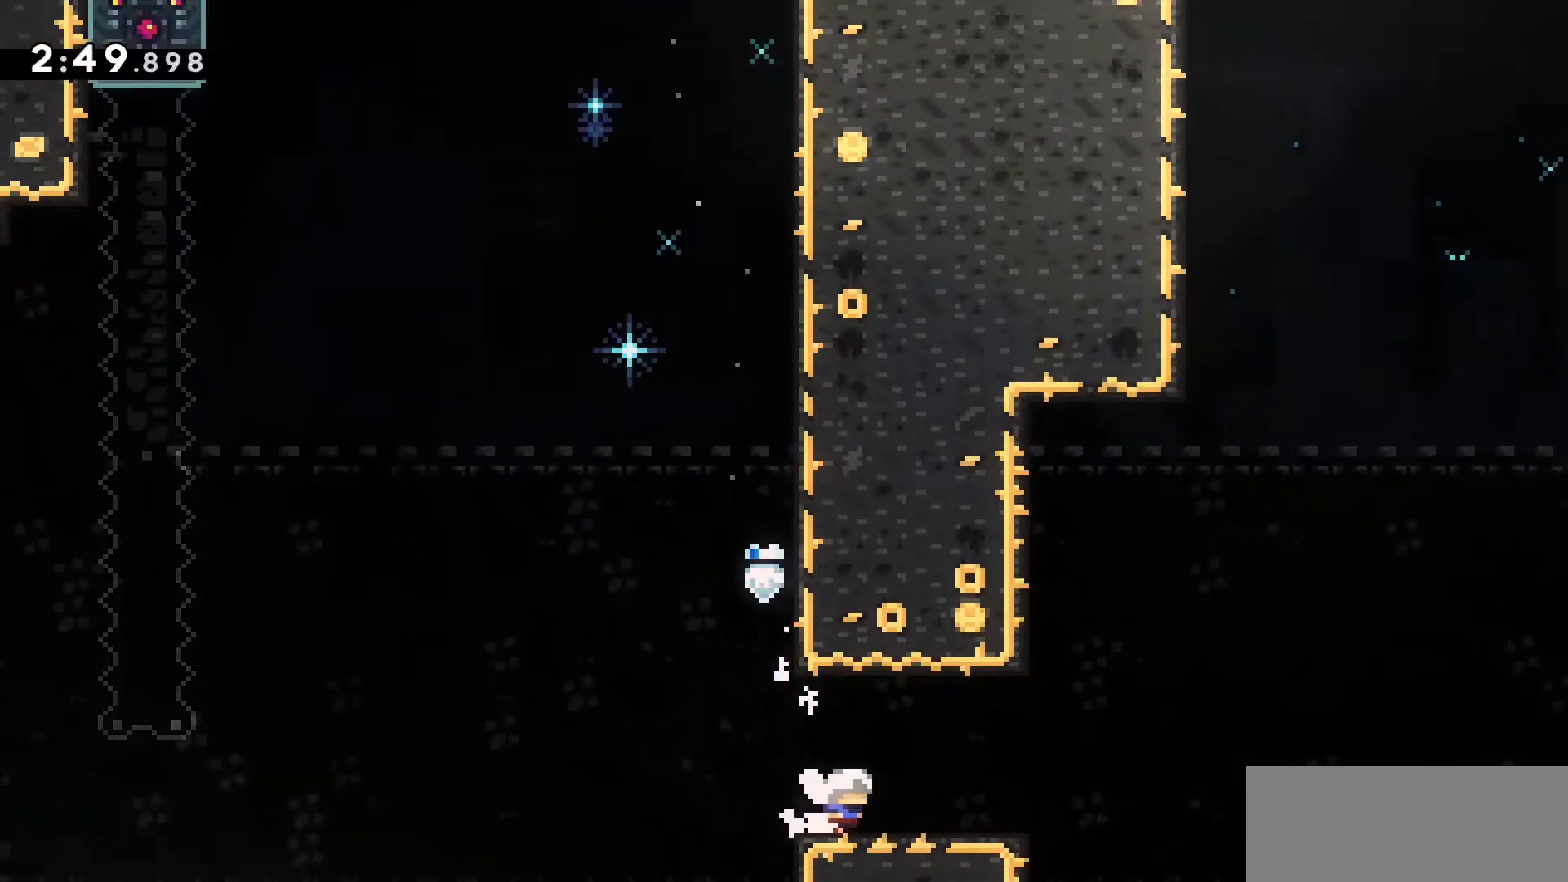
Gameplay with keyboard; each line is a JSON object with the keys held at the frame after it. "events" lists presses ("down") and releases ("up") of "a", "d", "dash", "demo", "grab", "jump", "jump2", "s" and "w" between this image and that frame as [ms after this image, input, new state], when the widget could be followed in between. No other keys are recorded. Mouse input is not recorded. Key names are as the overlay labels them; some are game actions (e.g. jump) rather than physical keys.
{"keys": ["d", "dash", "jump2"], "events": [[183, "dash", "down"], [183, "s", "down"], [366, "jump2", "down"], [416, "s", "up"]]}
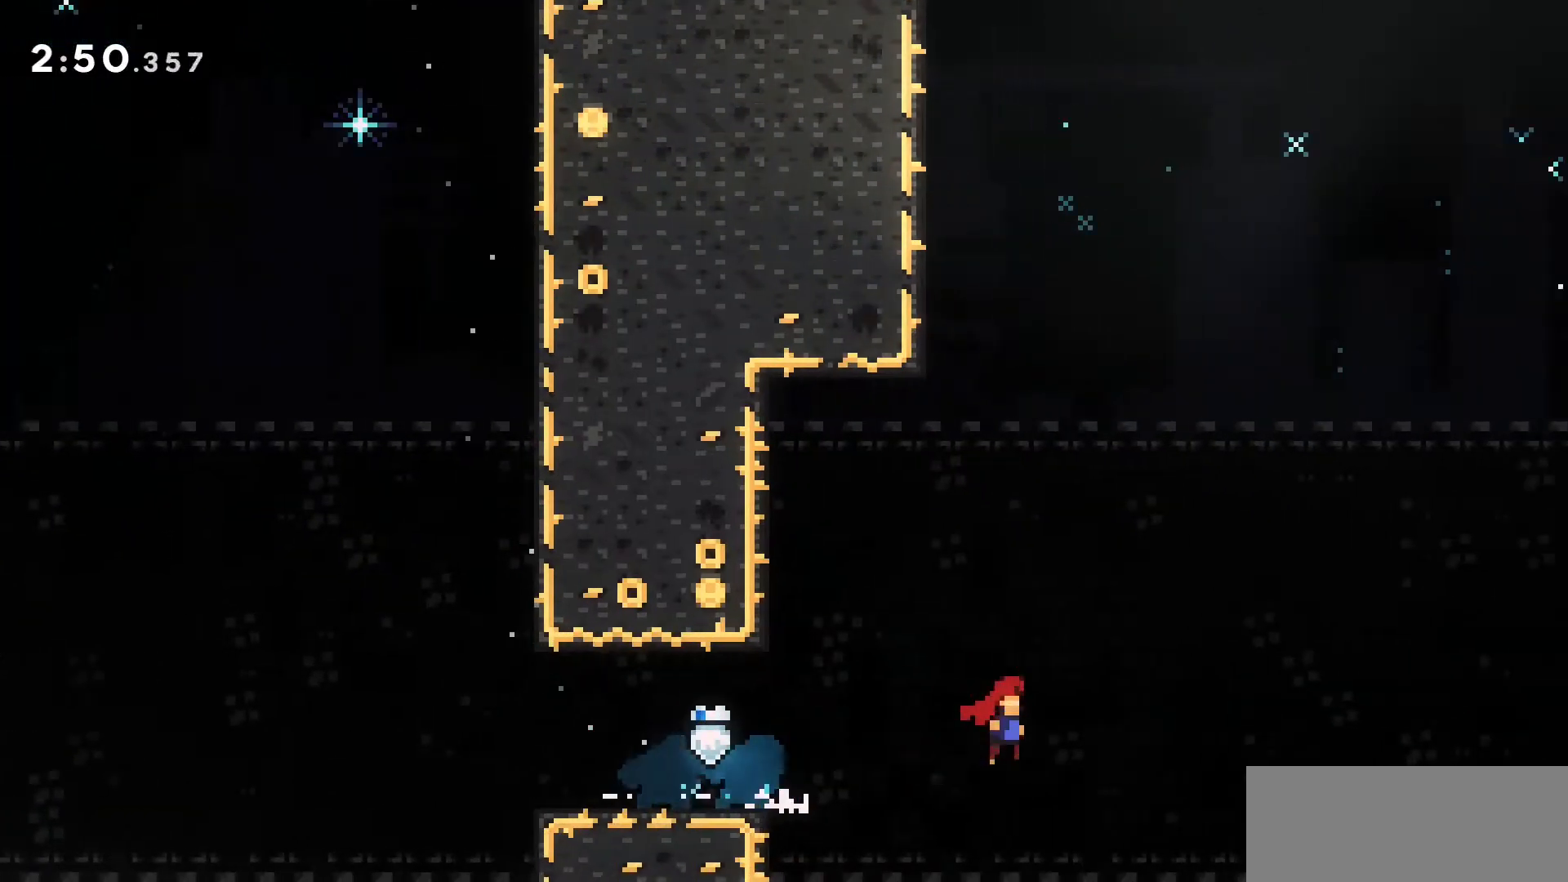
{"keys": ["d", "jump2"], "events": [[16, "dash", "up"], [250, "jump2", "up"], [333, "d", "up"], [433, "d", "down"], [433, "jump2", "down"]]}
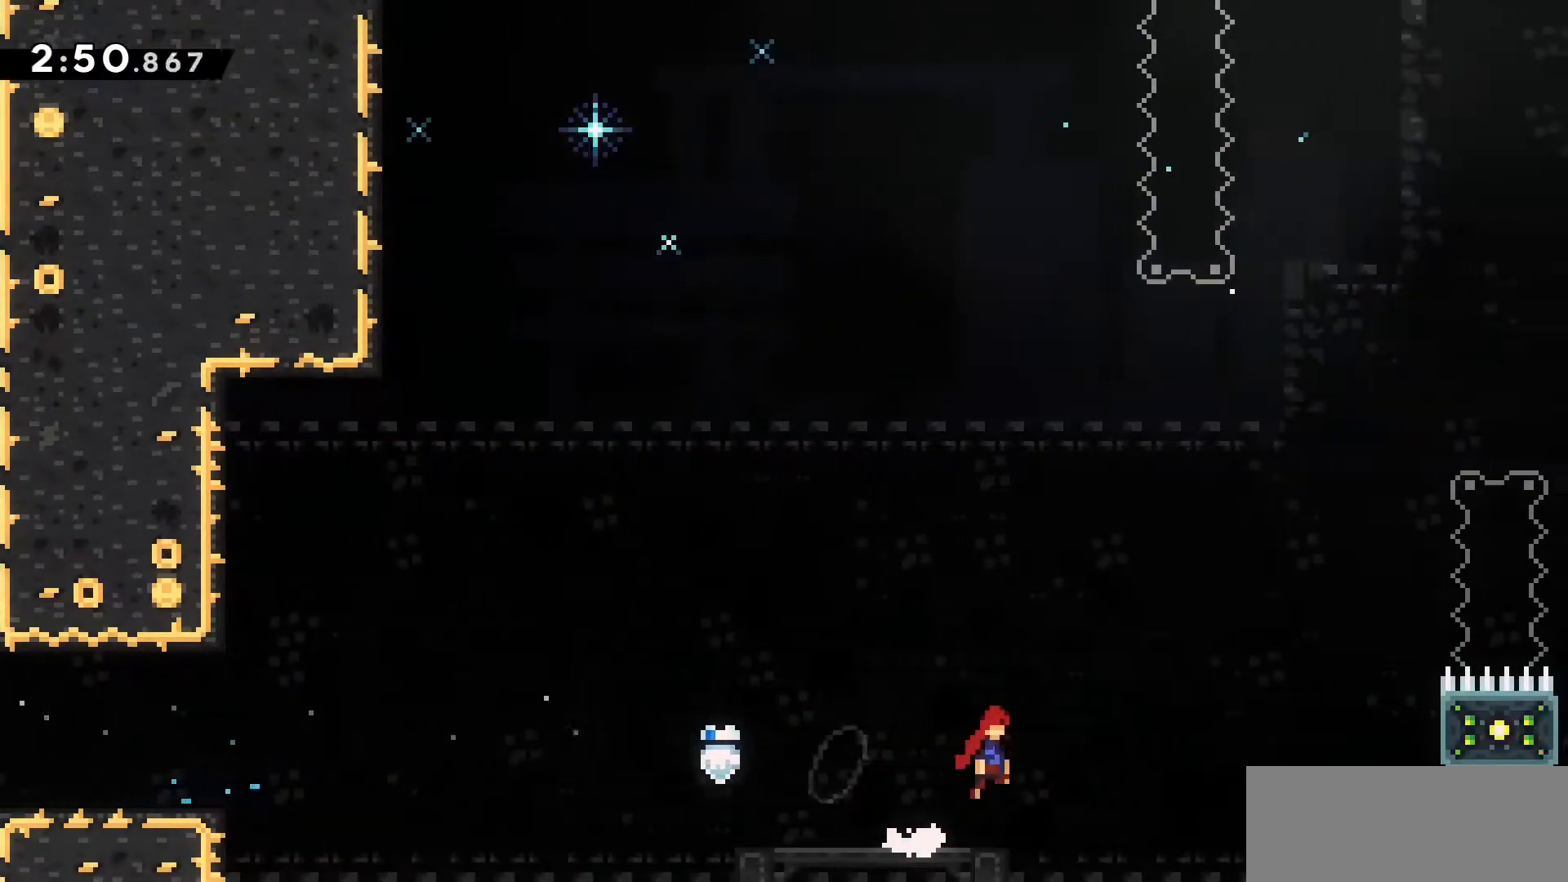
{"keys": ["d"], "events": [[66, "jump2", "up"]]}
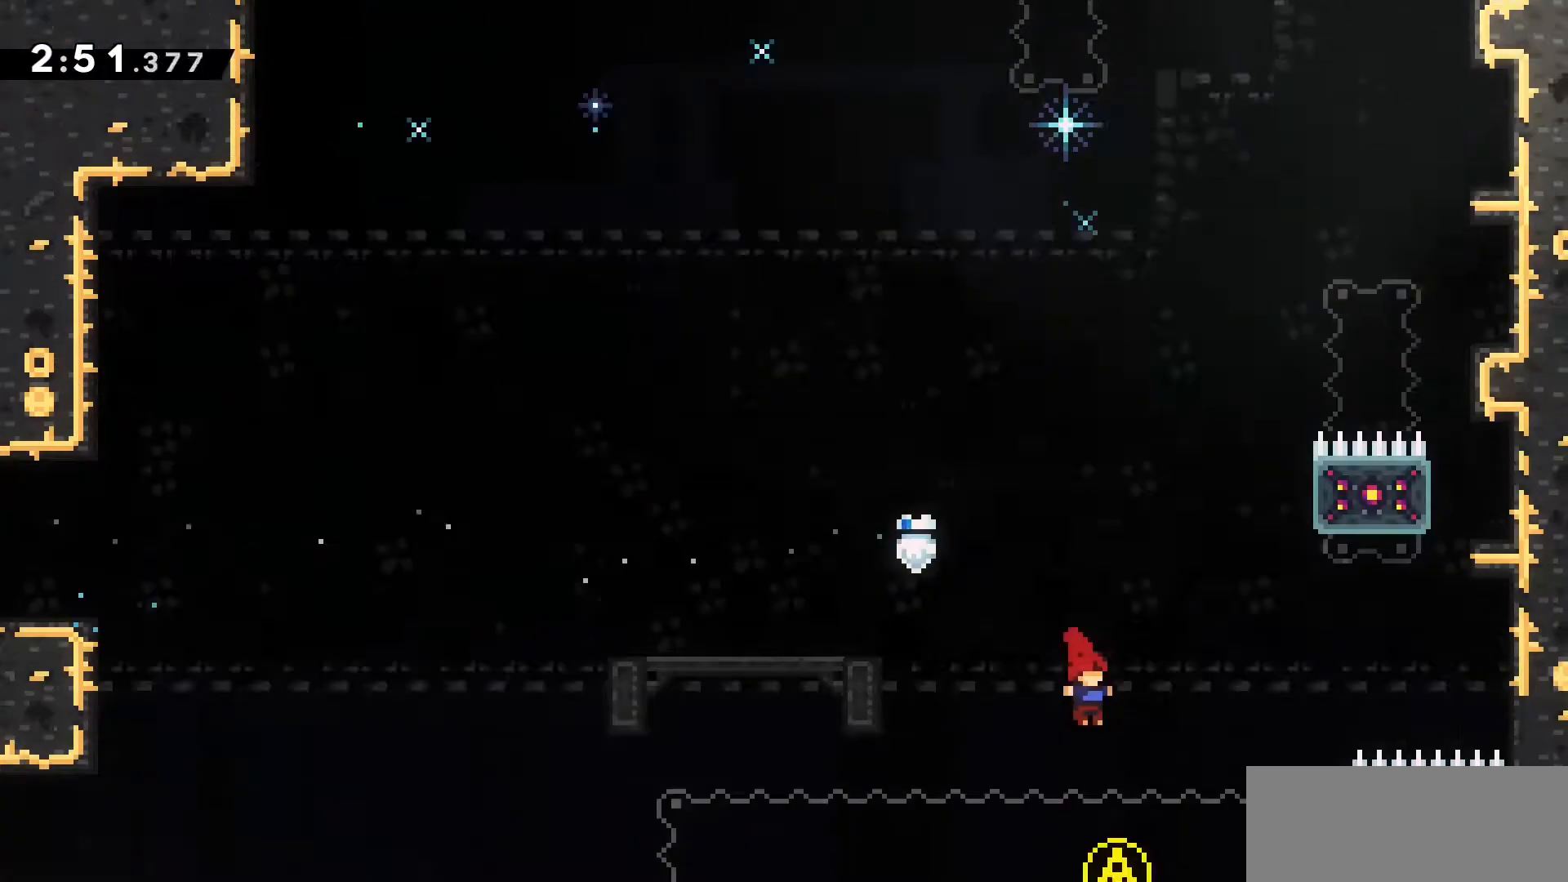
{"keys": [], "events": [[266, "d", "up"]]}
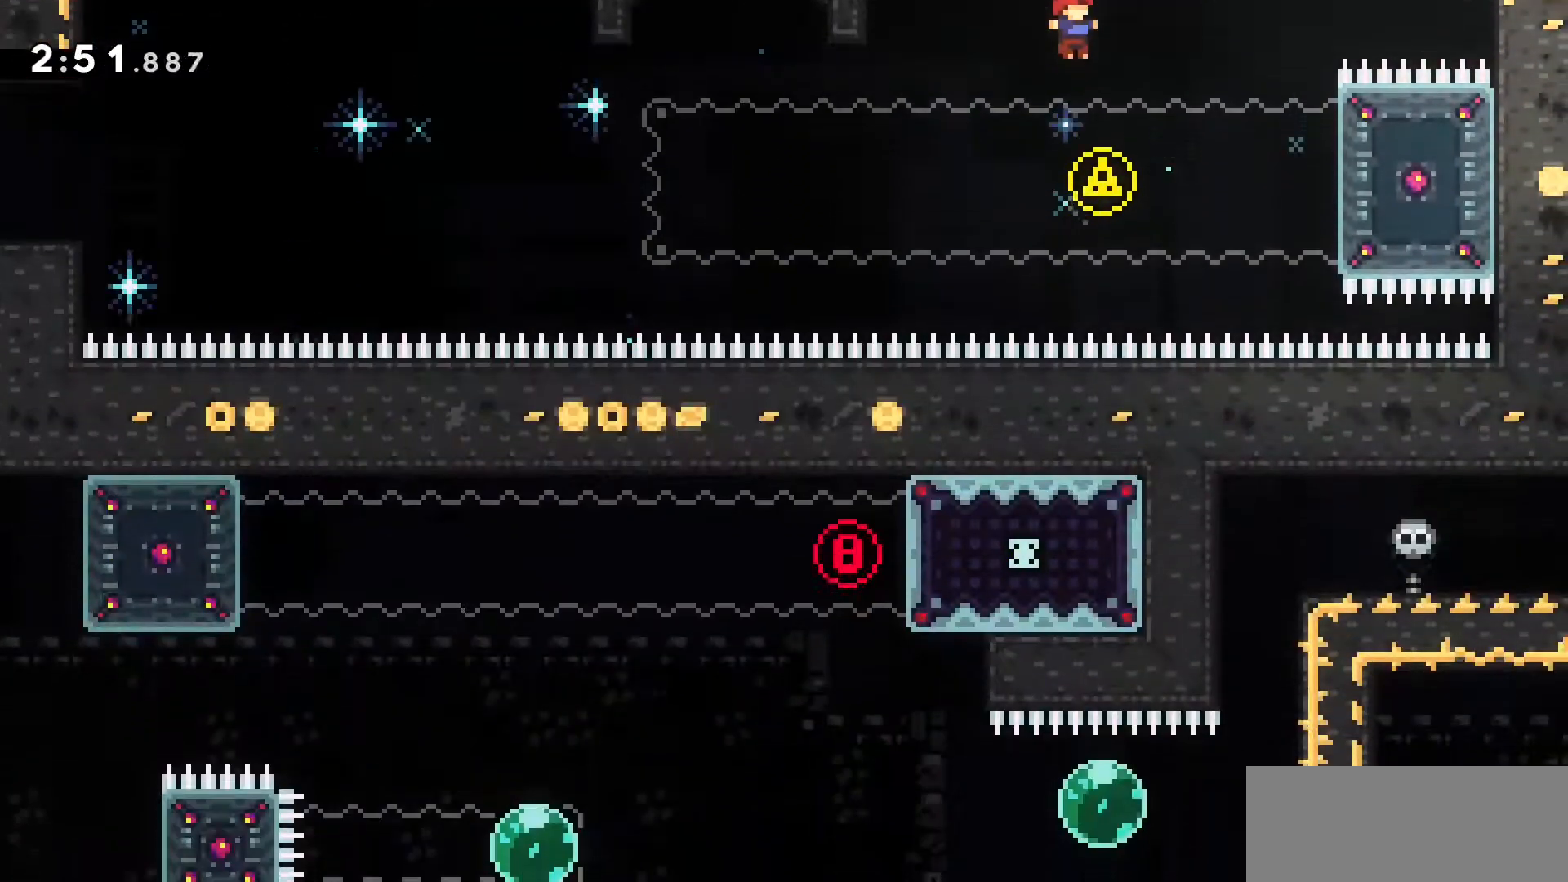
{"keys": ["d", "dash", "grab"], "events": [[200, "d", "down"], [300, "dash", "down"], [350, "grab", "down"]]}
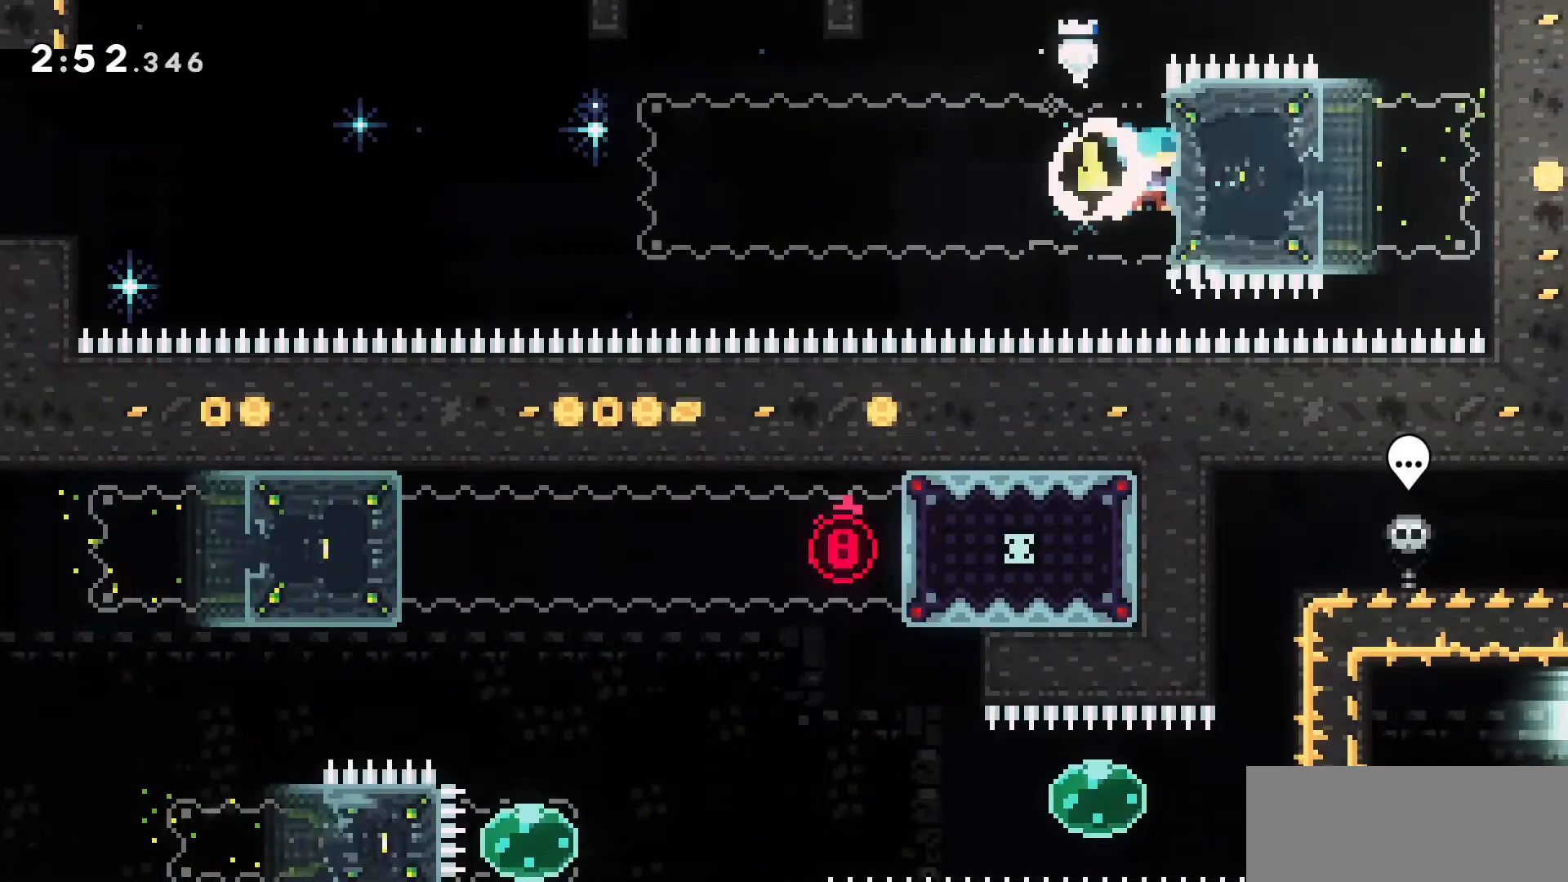
{"keys": ["a", "grab", "jump2"], "events": [[116, "dash", "up"], [166, "d", "up"], [216, "a", "down"], [316, "jump2", "down"]]}
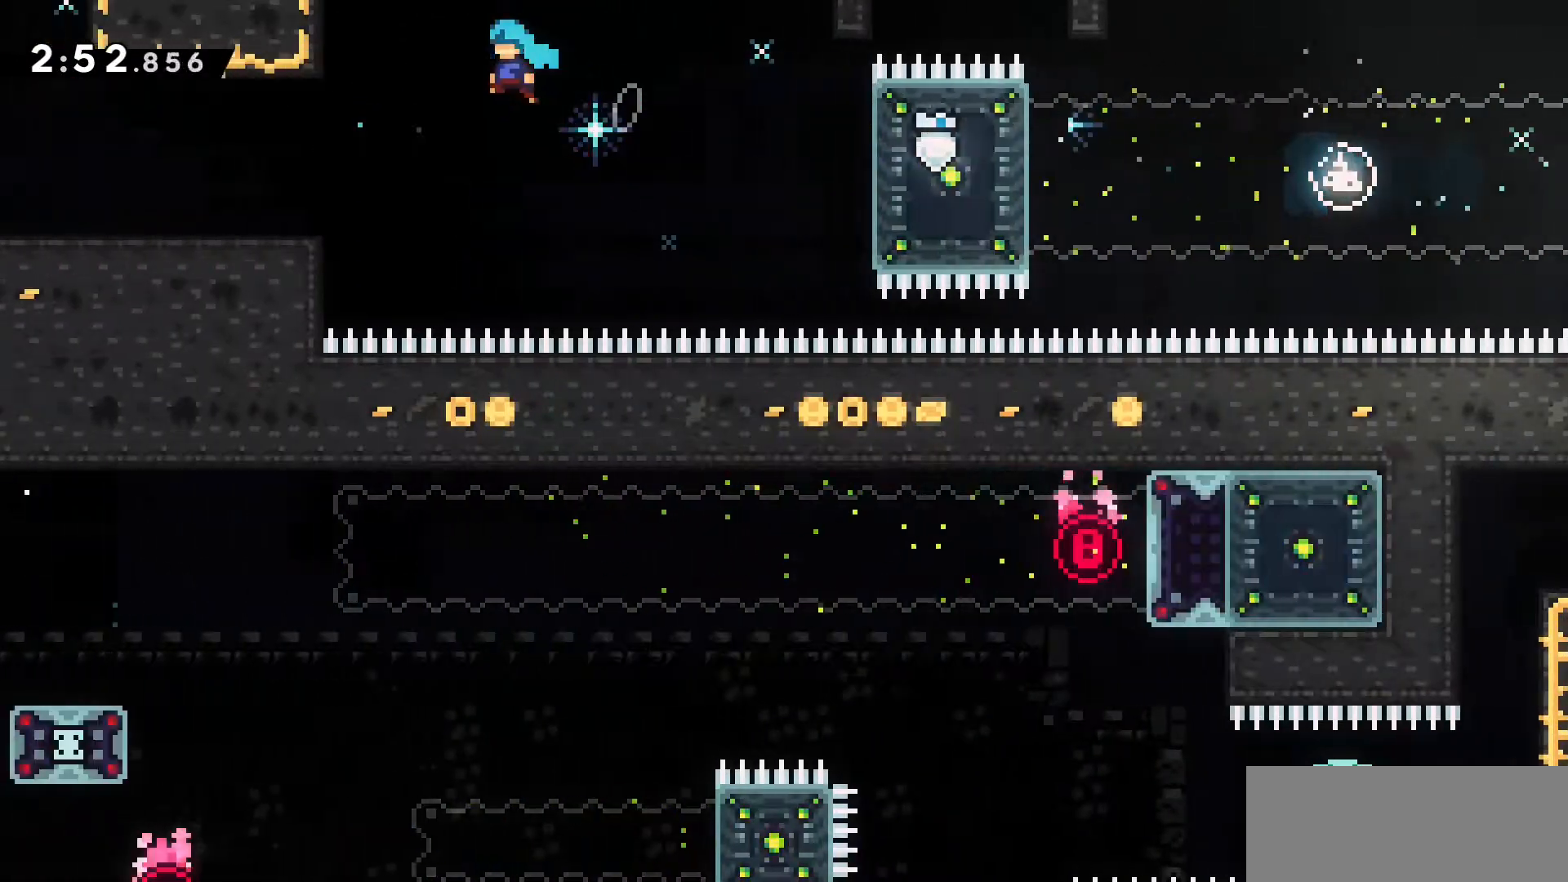
{"keys": ["a"], "events": [[33, "grab", "up"], [83, "jump2", "up"]]}
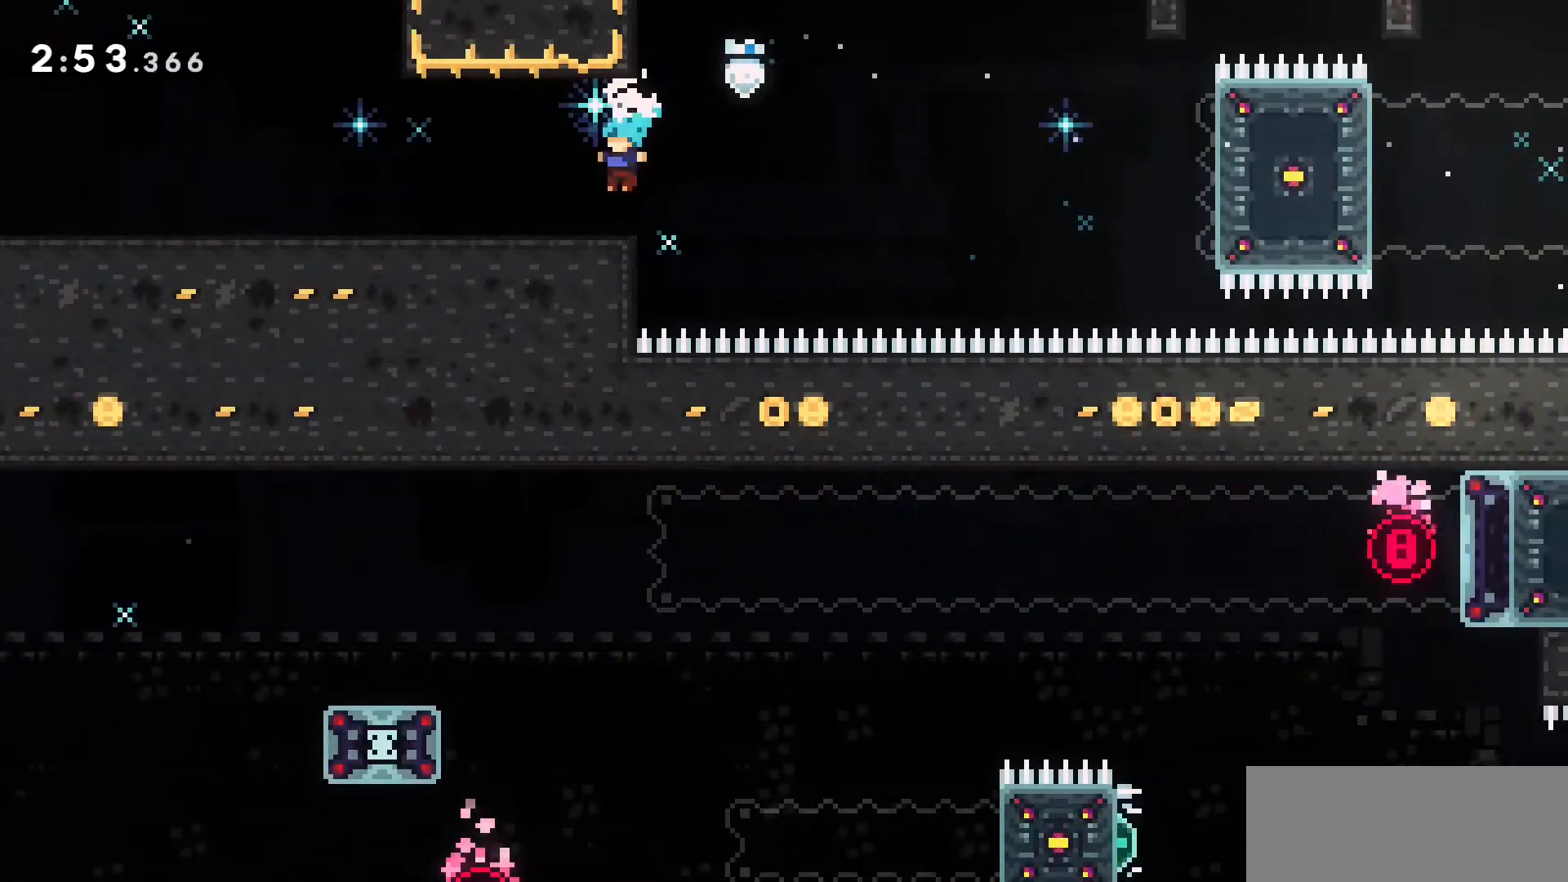
{"keys": ["a", "s"], "events": [[66, "dash", "down"], [66, "s", "down"], [250, "jump2", "down"], [283, "s", "up"], [383, "dash", "up"], [433, "jump2", "up"], [483, "s", "down"]]}
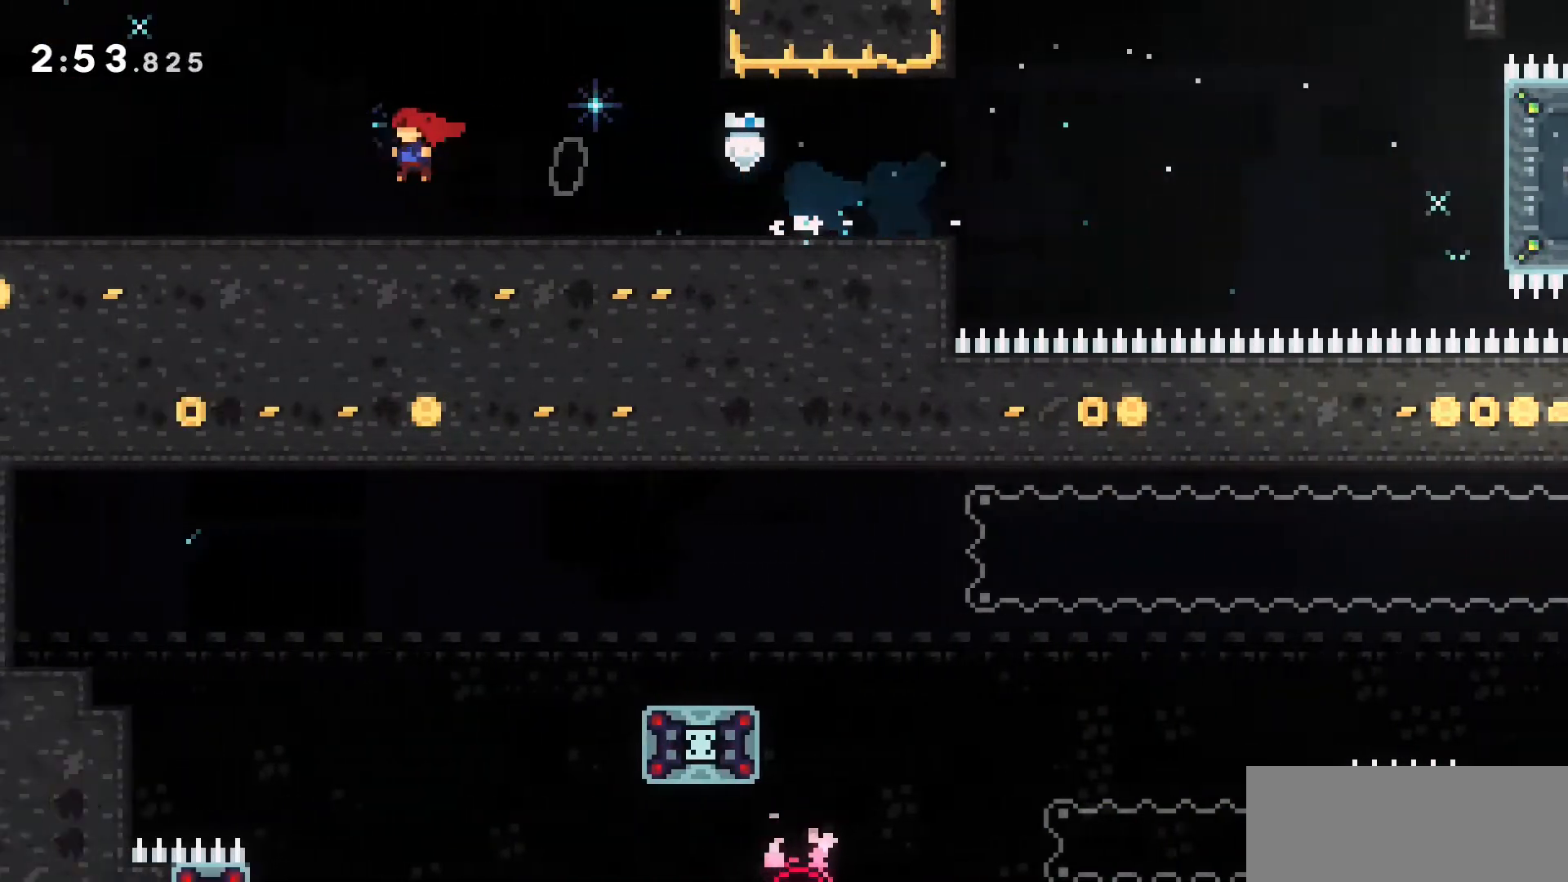
{"keys": ["a"], "events": [[33, "dash", "down"], [166, "jump2", "down"], [216, "s", "up"], [316, "dash", "up"], [316, "jump2", "up"]]}
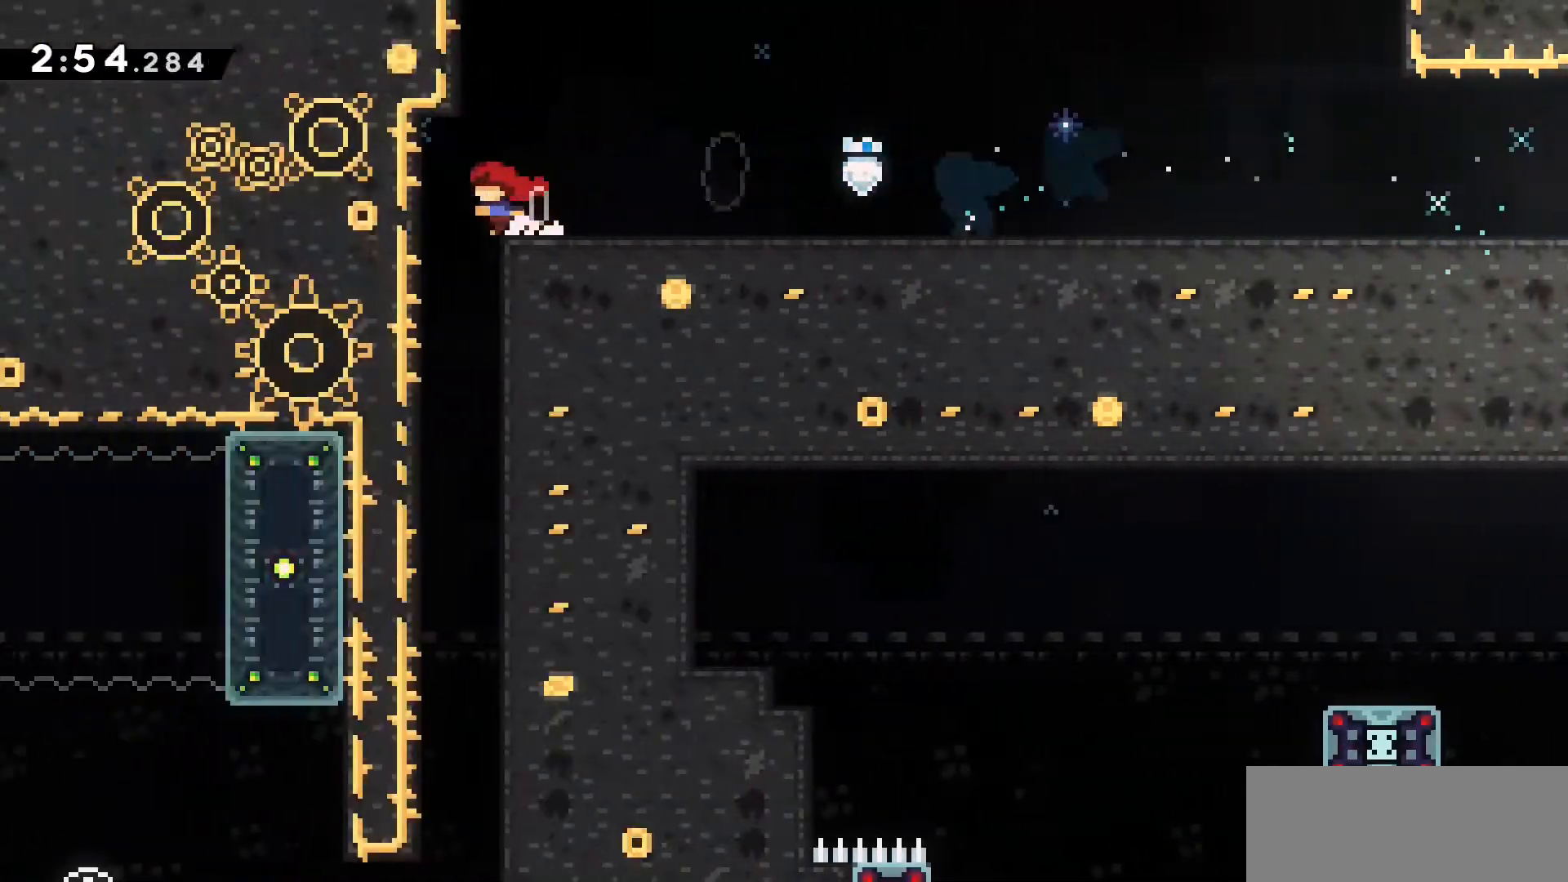
{"keys": ["s"], "events": [[183, "a", "up"], [183, "s", "down"]]}
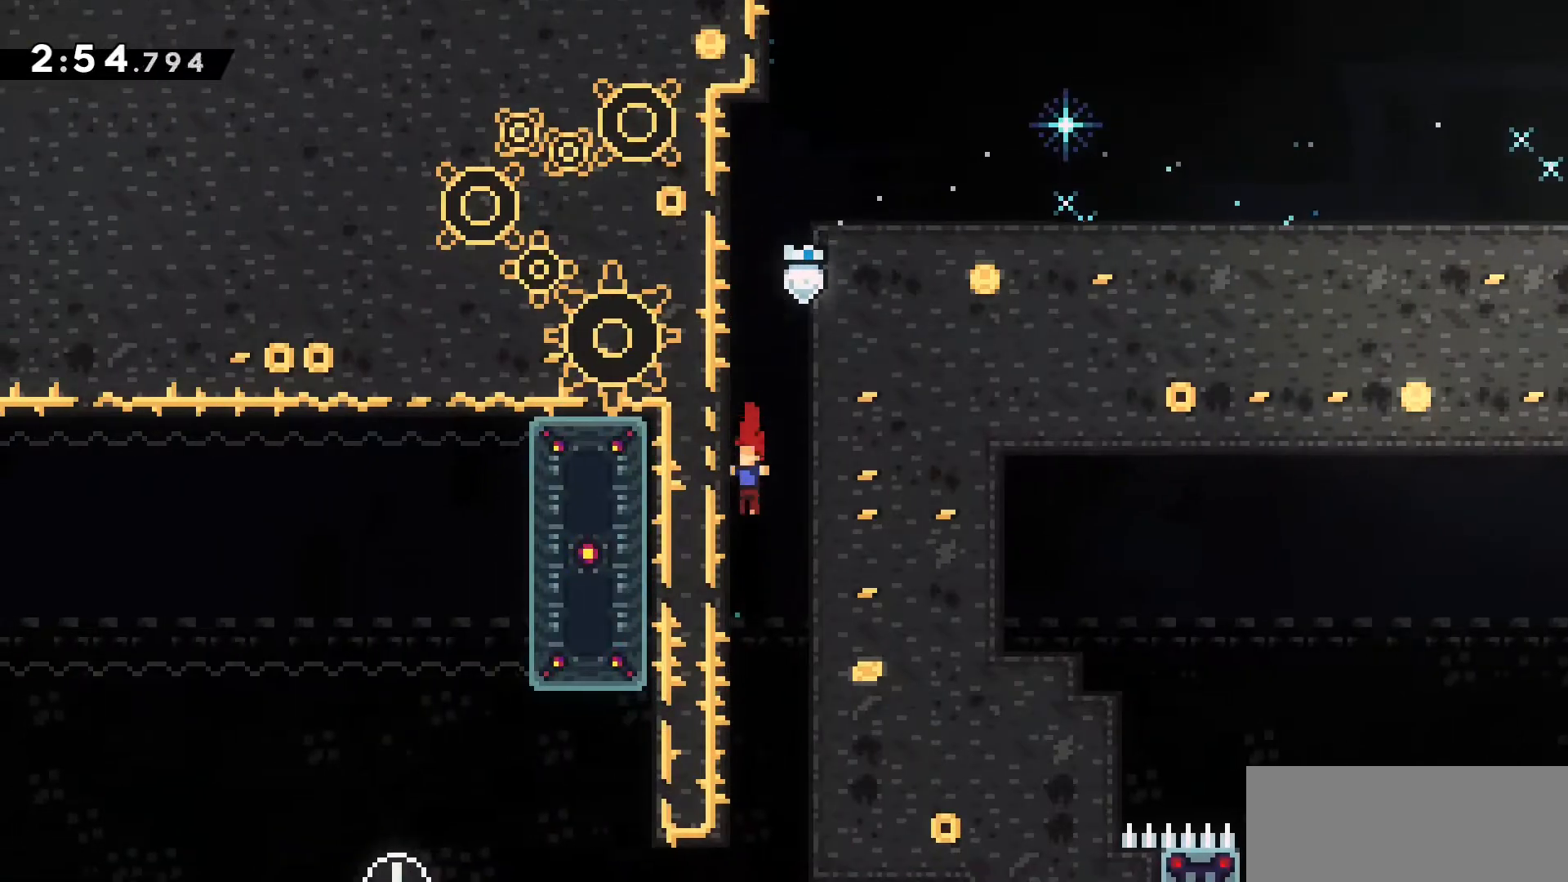
{"keys": ["d", "grab"], "events": [[100, "d", "down"], [383, "grab", "down"], [383, "s", "up"]]}
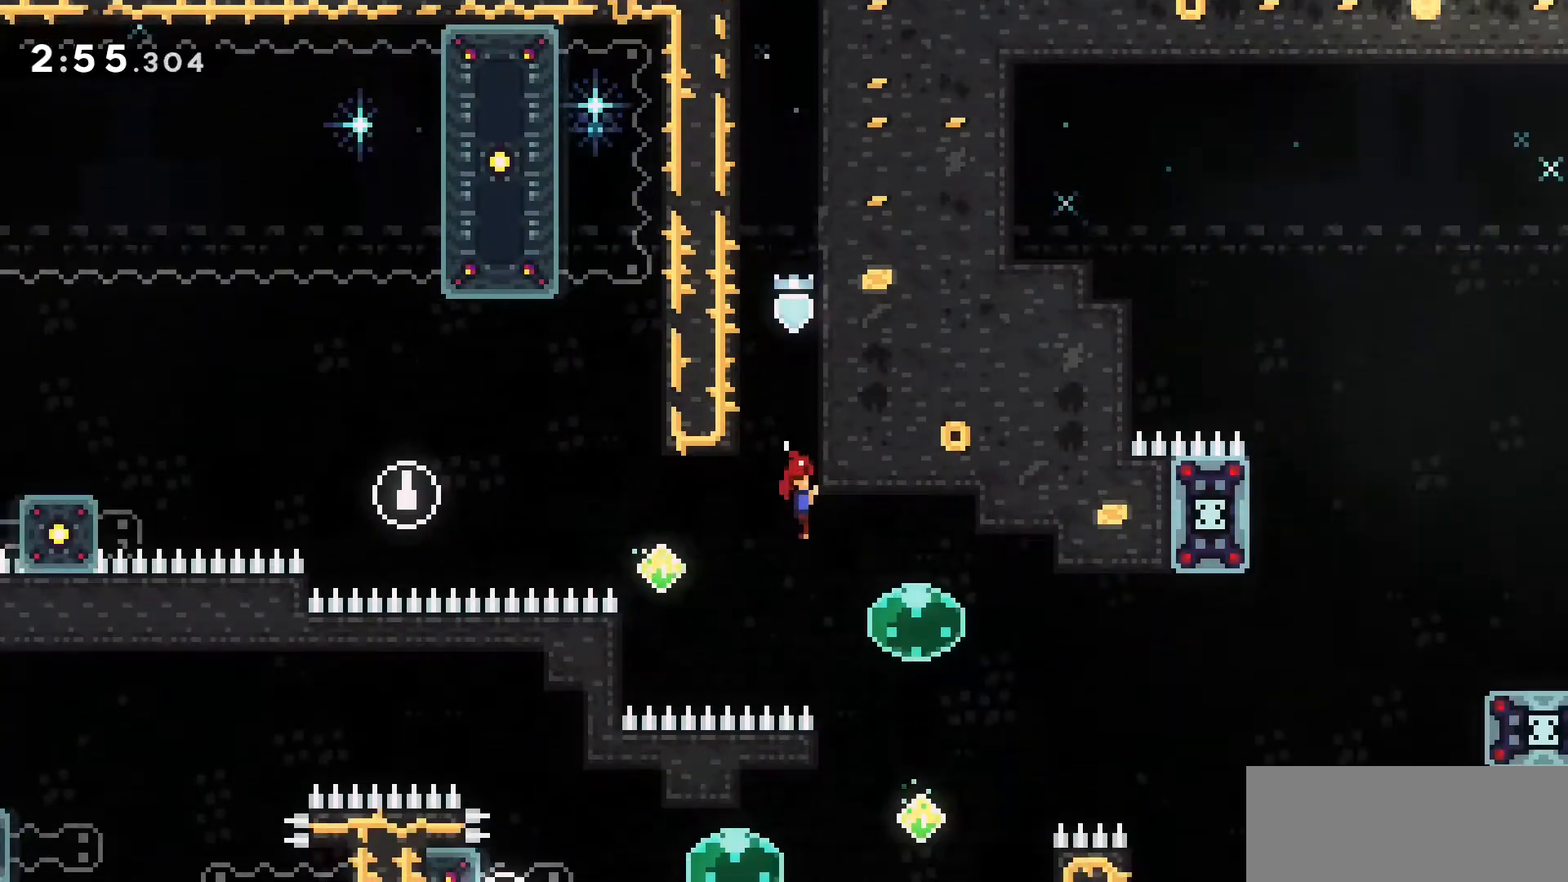
{"keys": ["d"], "events": [[66, "d", "up"], [300, "grab", "up"], [483, "d", "down"]]}
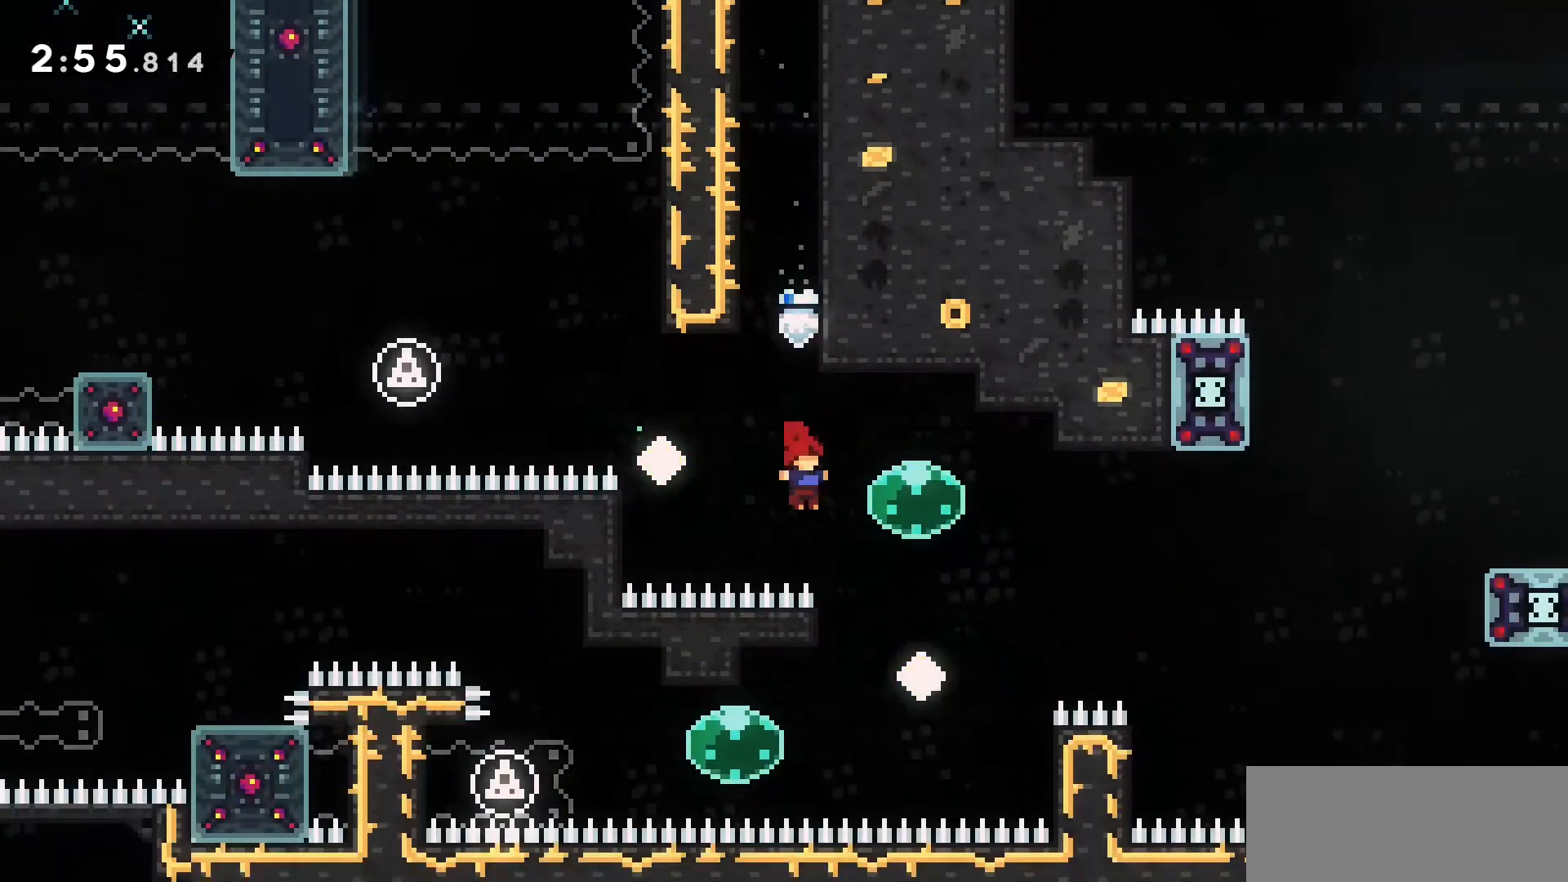
{"keys": ["a"], "events": [[33, "dash", "down"], [183, "dash", "up"], [233, "d", "up"], [233, "s", "down"], [266, "dash", "down"], [466, "dash", "up"], [466, "s", "up"], [500, "a", "down"]]}
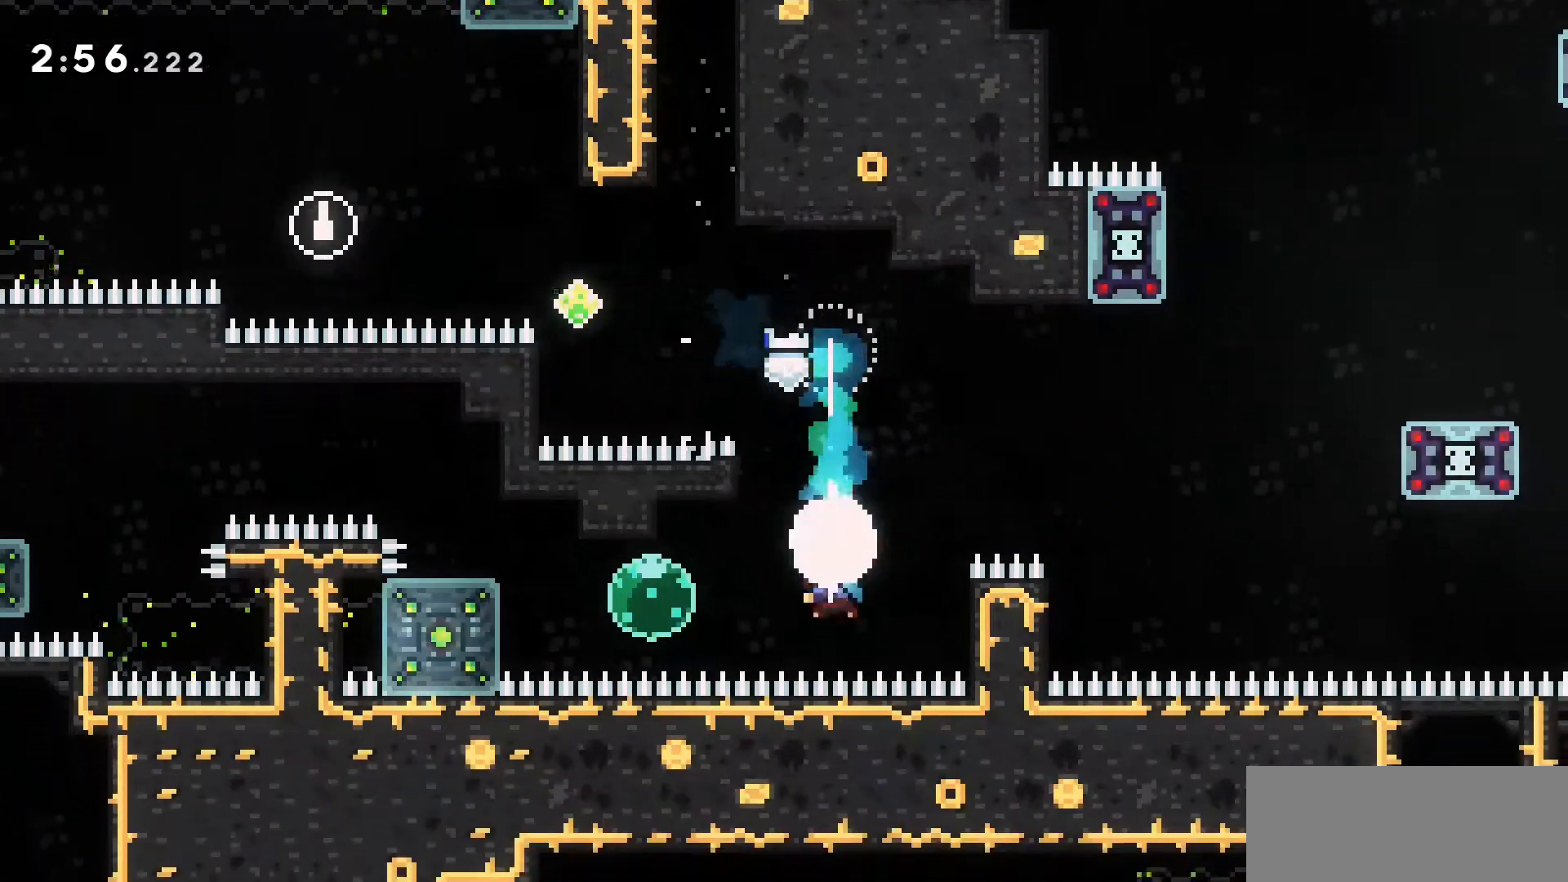
{"keys": ["a", "dash", "grab", "w"], "events": [[66, "dash", "down"], [150, "grab", "down"], [200, "dash", "up"], [300, "dash", "down"], [483, "w", "down"]]}
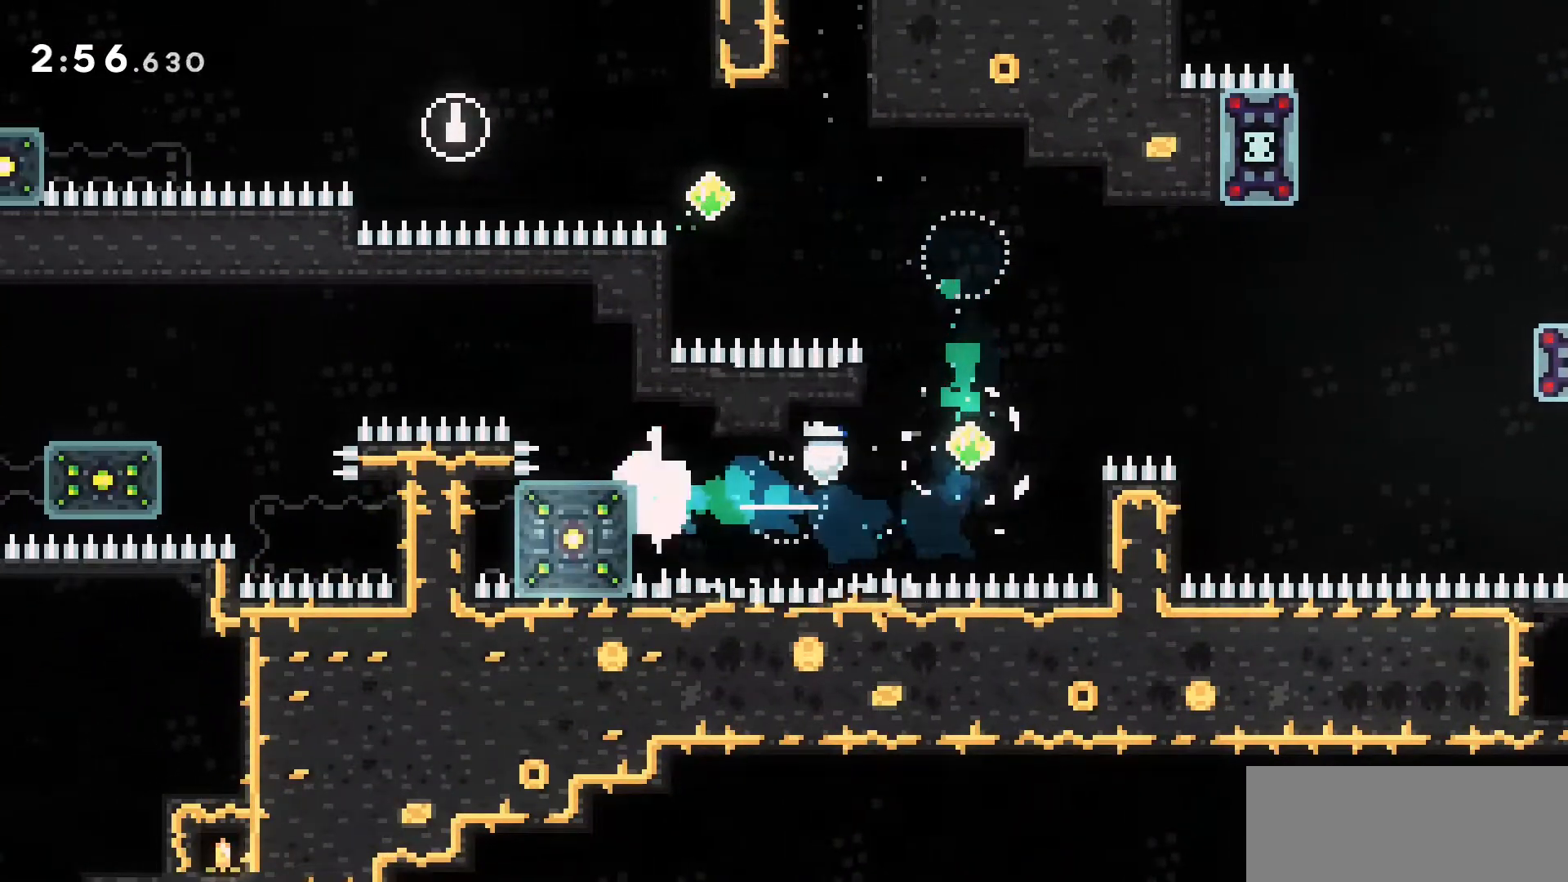
{"keys": ["a", "jump2"], "events": [[16, "dash", "up"], [316, "grab", "up"], [316, "w", "up"], [366, "a", "up"], [450, "a", "down"], [500, "jump2", "down"]]}
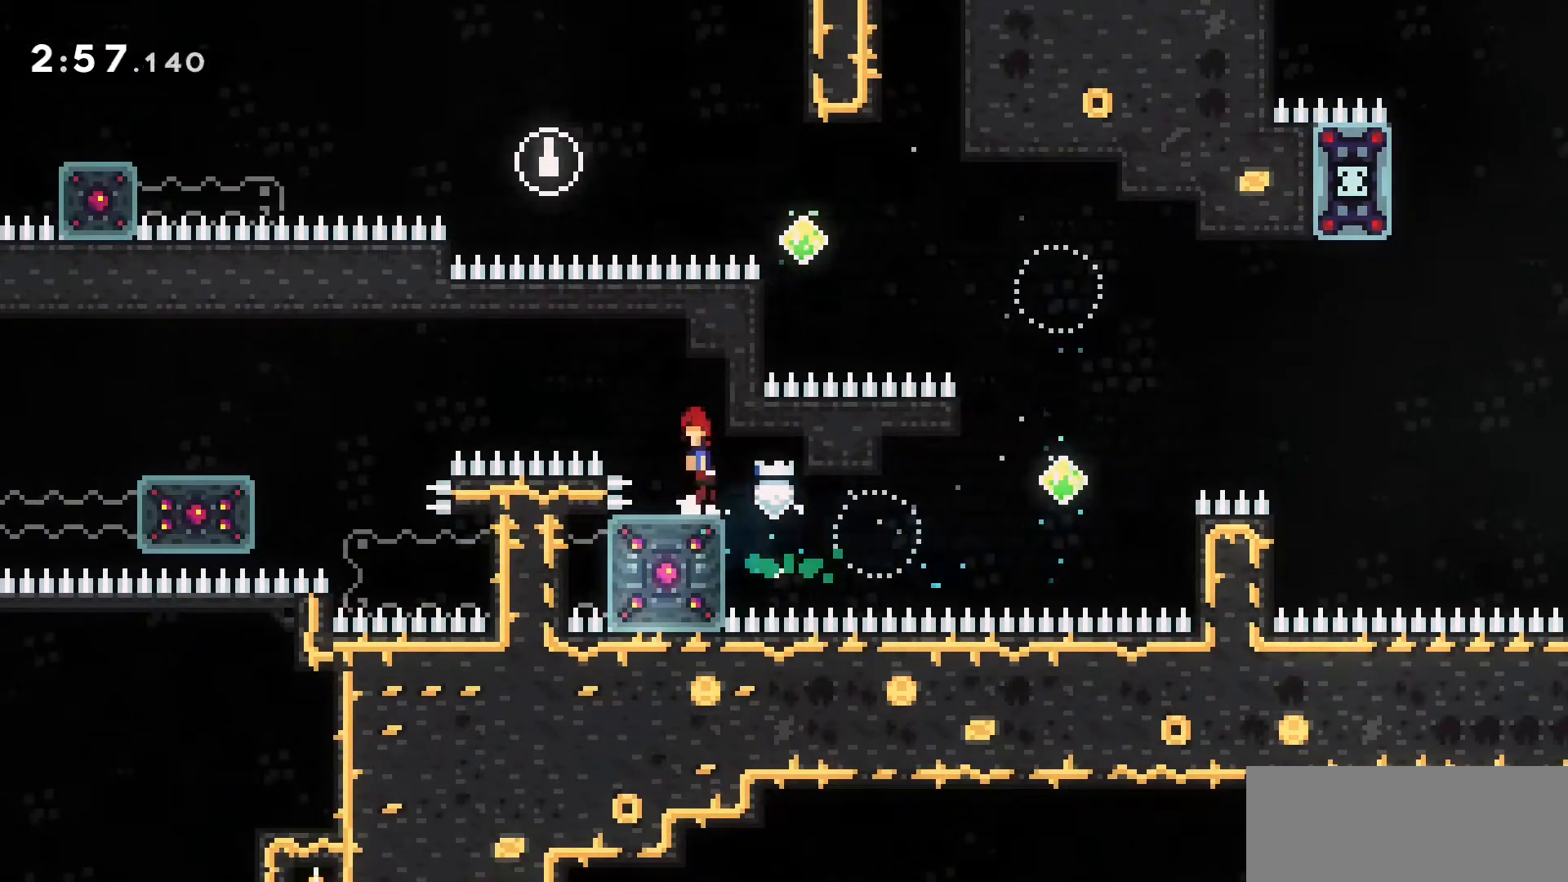
{"keys": ["a", "dash"], "events": [[316, "jump2", "up"], [366, "dash", "down"]]}
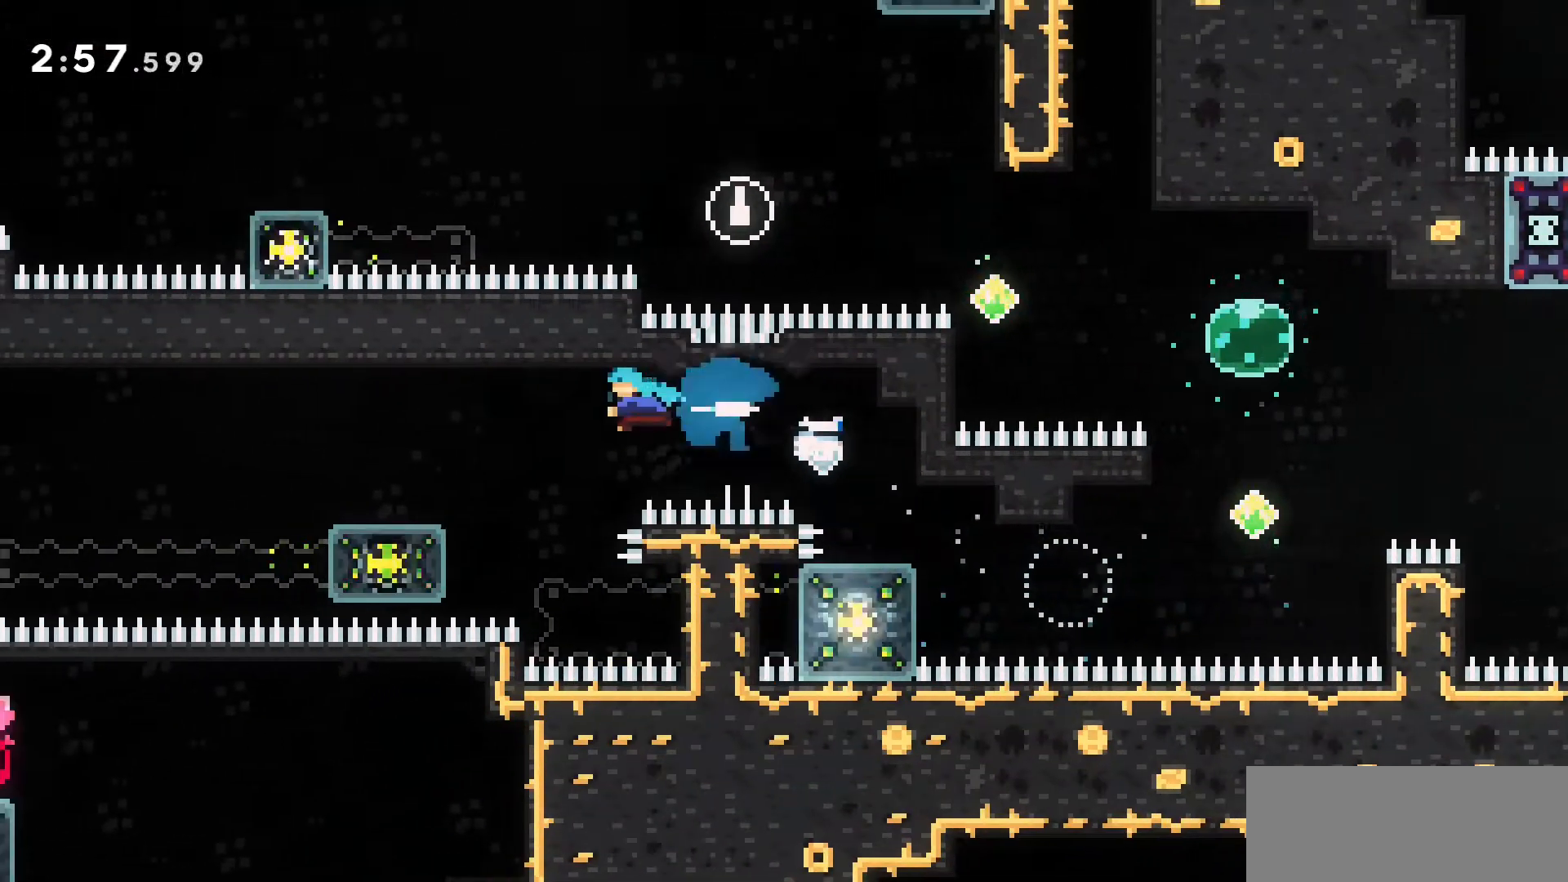
{"keys": ["d"], "events": [[250, "a", "up"], [250, "dash", "up"], [433, "d", "down"]]}
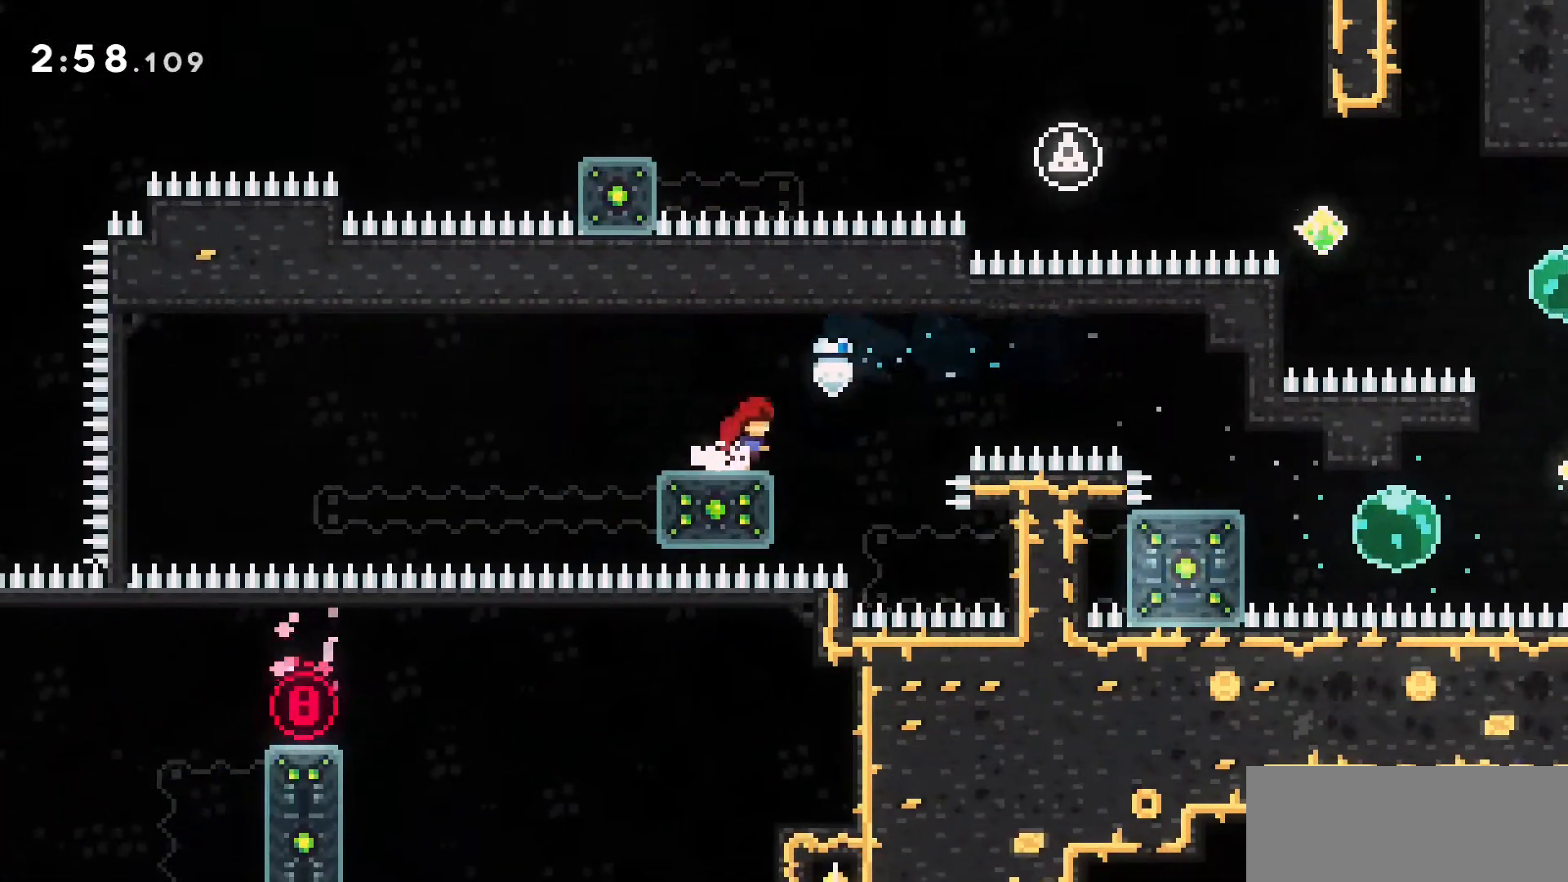
{"keys": ["a", "dash", "jump2"], "events": [[33, "d", "up"], [66, "a", "down"], [66, "dash", "down"], [116, "s", "down"], [266, "jump2", "down"], [300, "s", "up"]]}
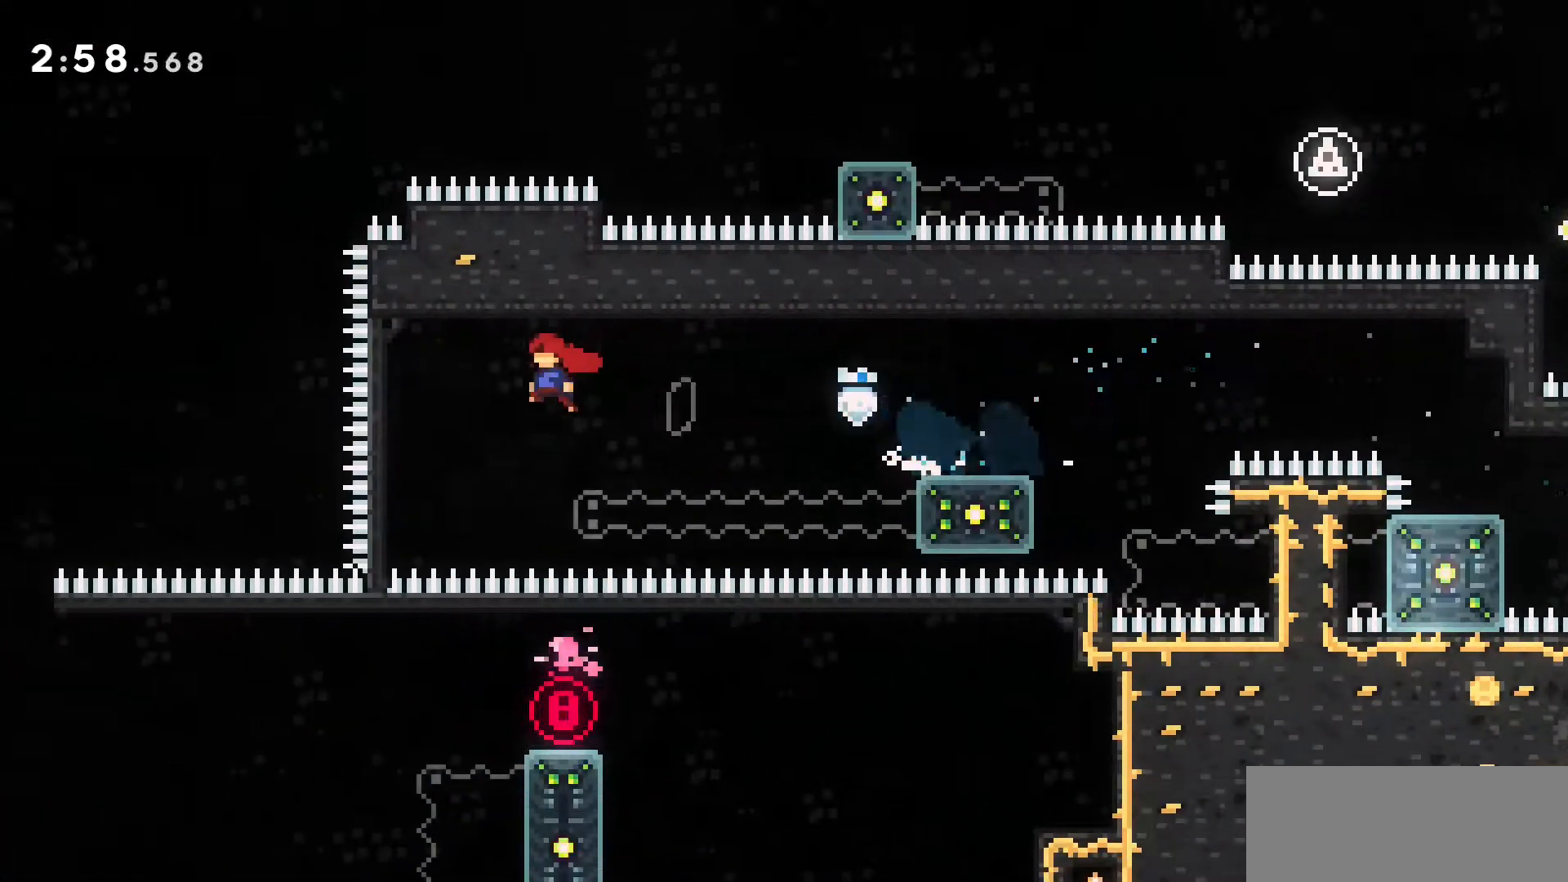
{"keys": ["a", "dash", "jump2", "w"], "events": [[33, "dash", "up"], [233, "w", "down"], [266, "dash", "down"]]}
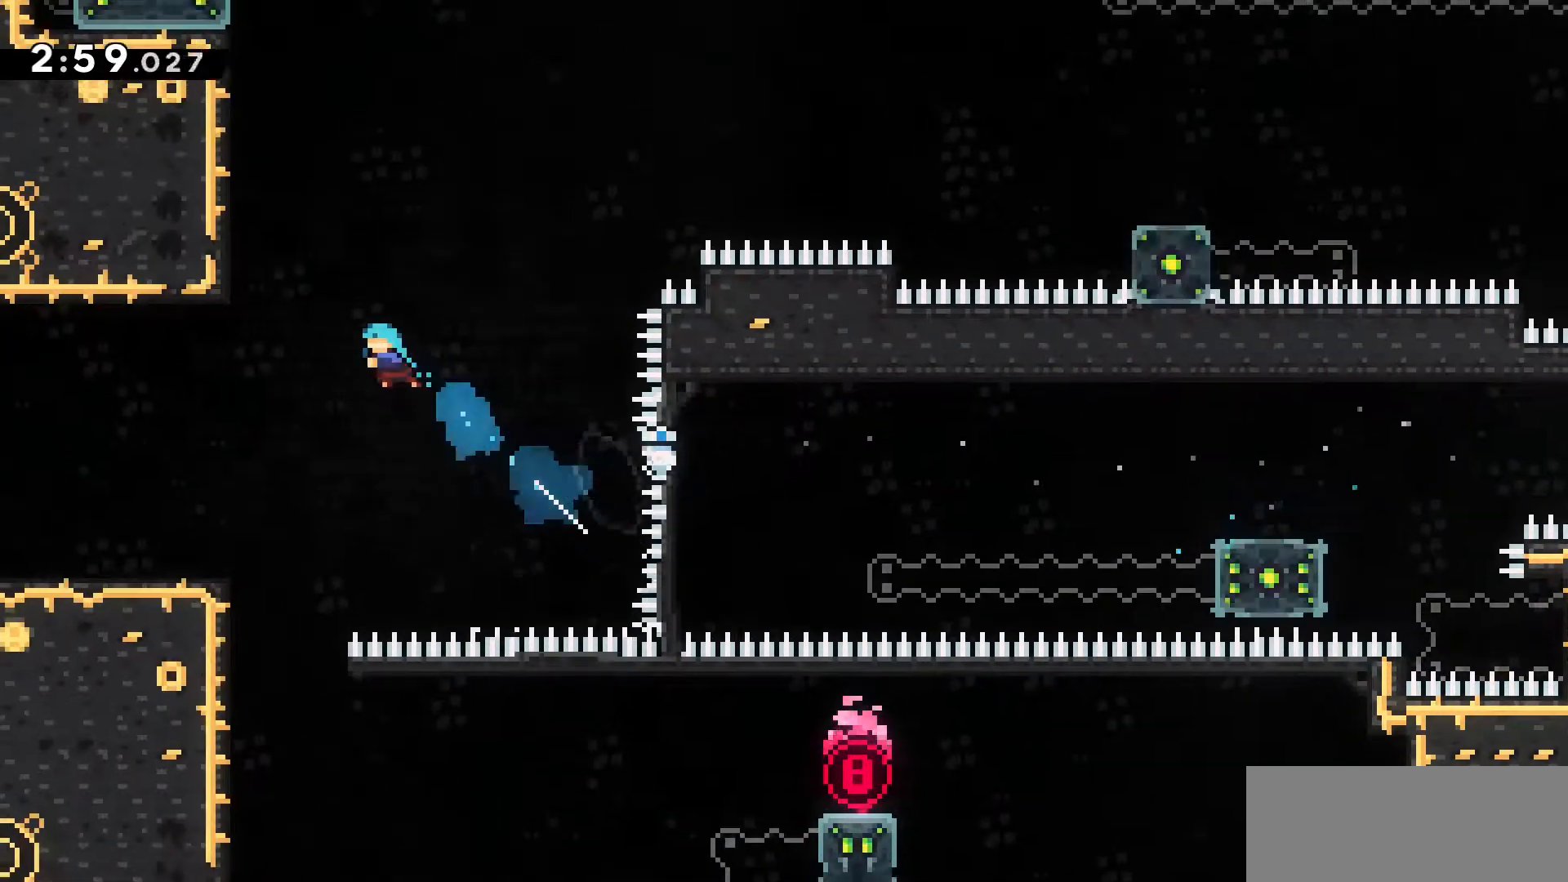
{"keys": ["a", "s"], "events": [[66, "jump2", "up"], [150, "dash", "up"], [200, "w", "up"], [483, "s", "down"]]}
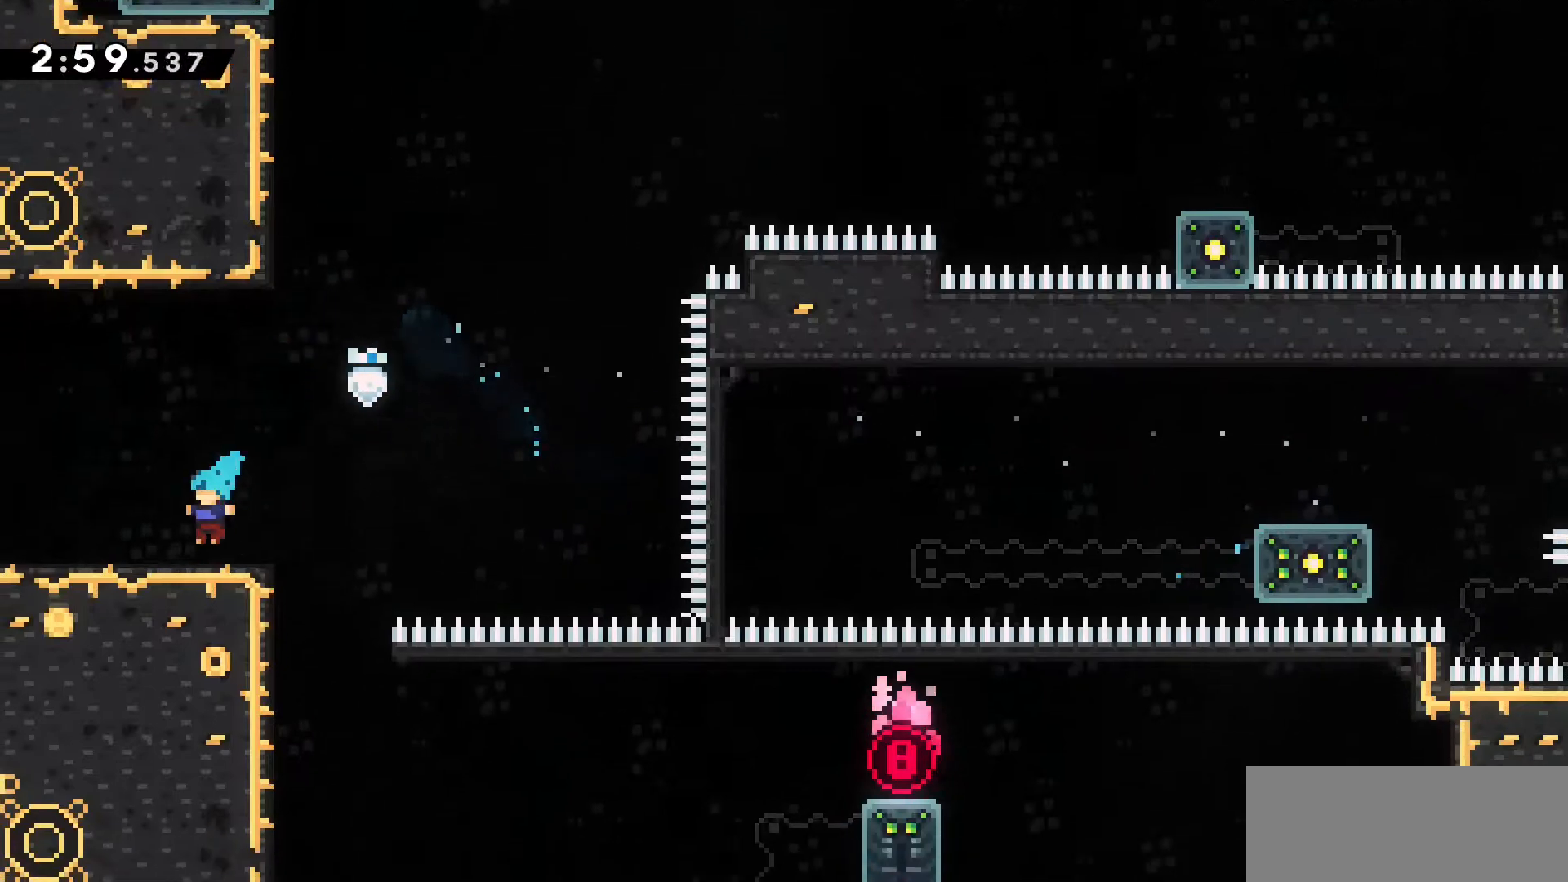
{"keys": ["a"], "events": [[33, "dash", "down"], [83, "jump2", "down"], [166, "s", "up"], [216, "dash", "up"], [216, "jump2", "up"]]}
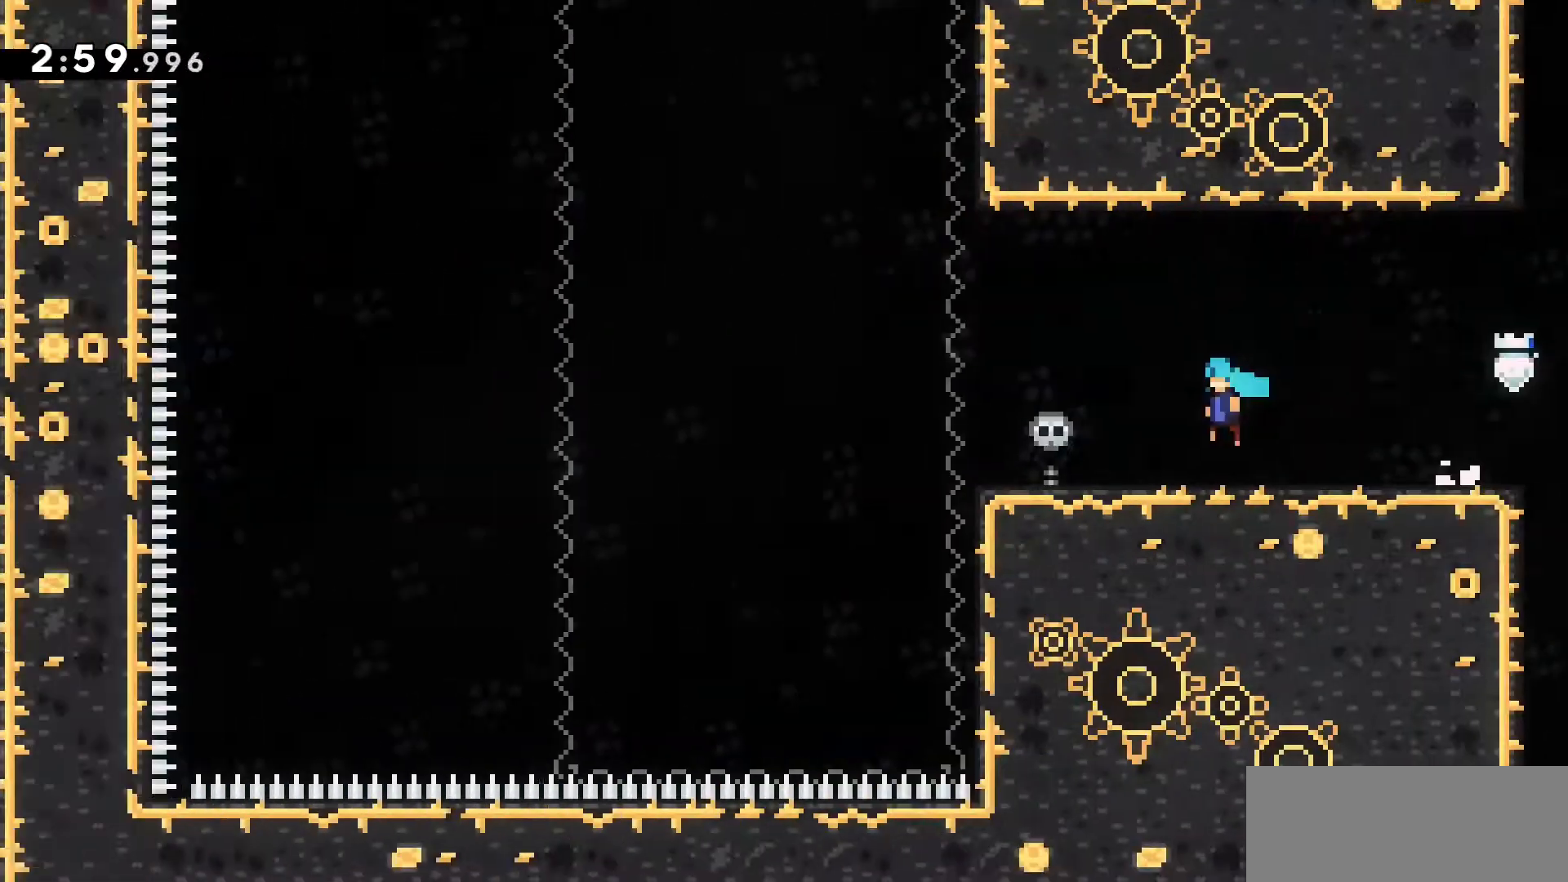
{"keys": ["dash", "s"], "events": [[183, "a", "up"], [466, "dash", "down"], [466, "s", "down"]]}
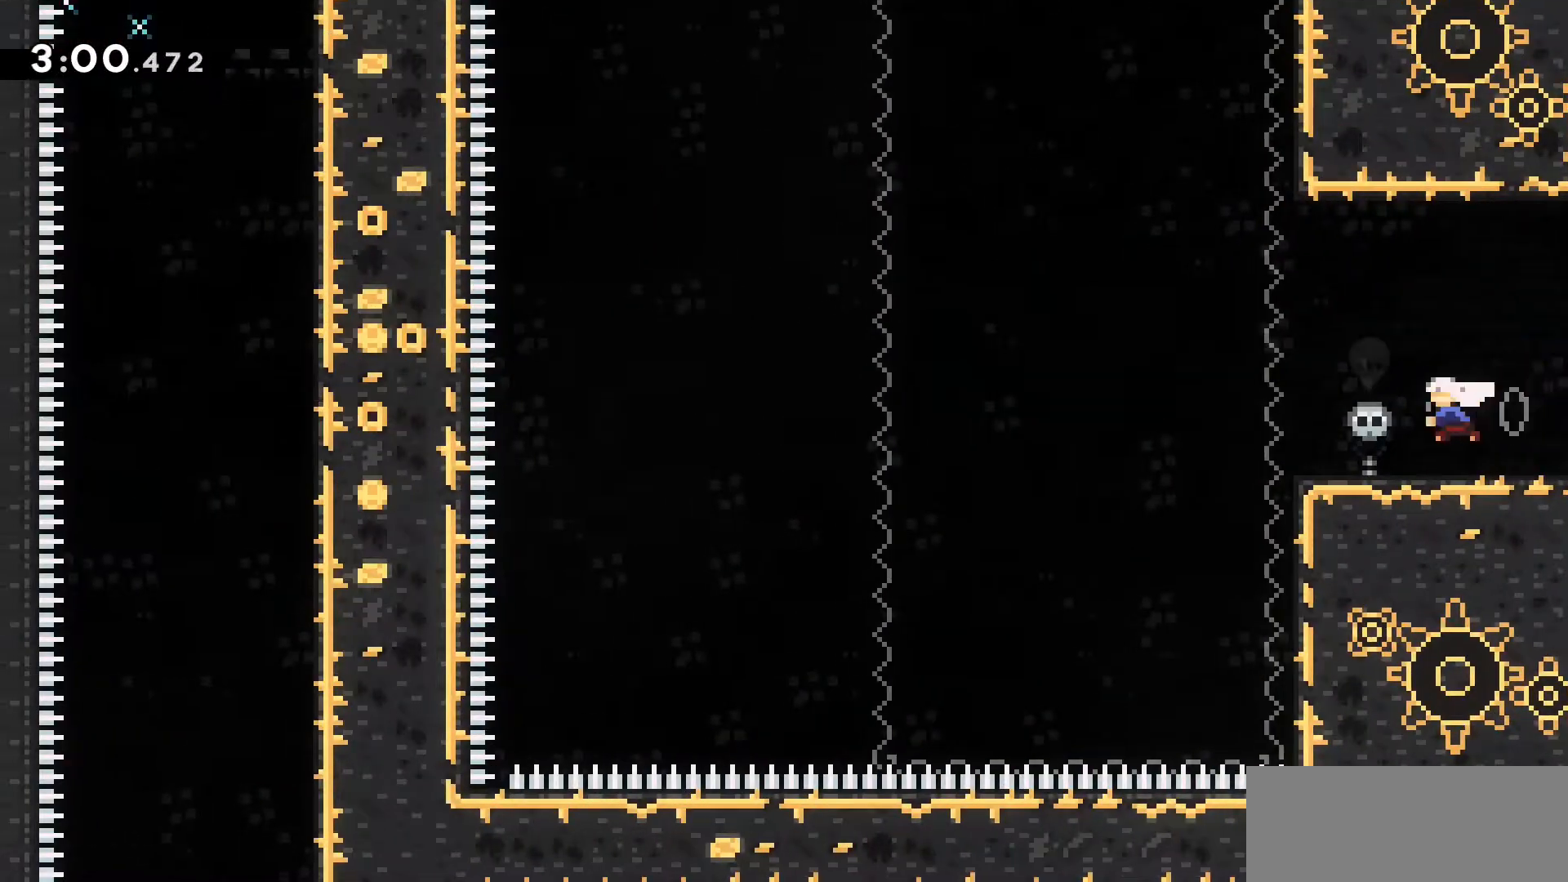
{"keys": [], "events": [[350, "dash", "up"], [350, "s", "up"]]}
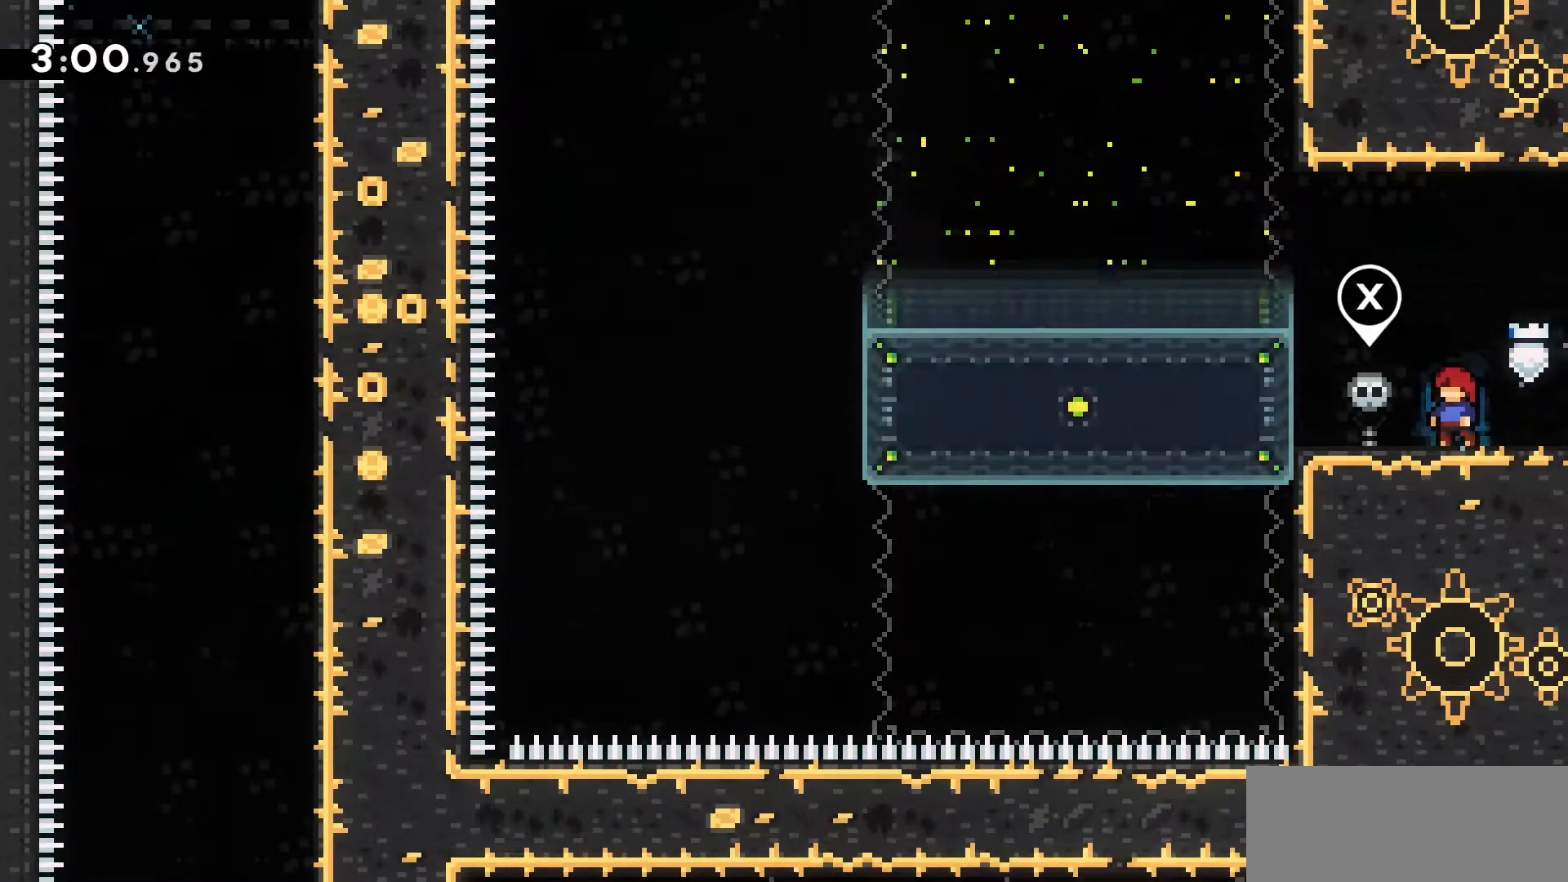
{"keys": ["a"], "events": [[116, "a", "down"], [300, "jump2", "down"], [450, "jump2", "up"]]}
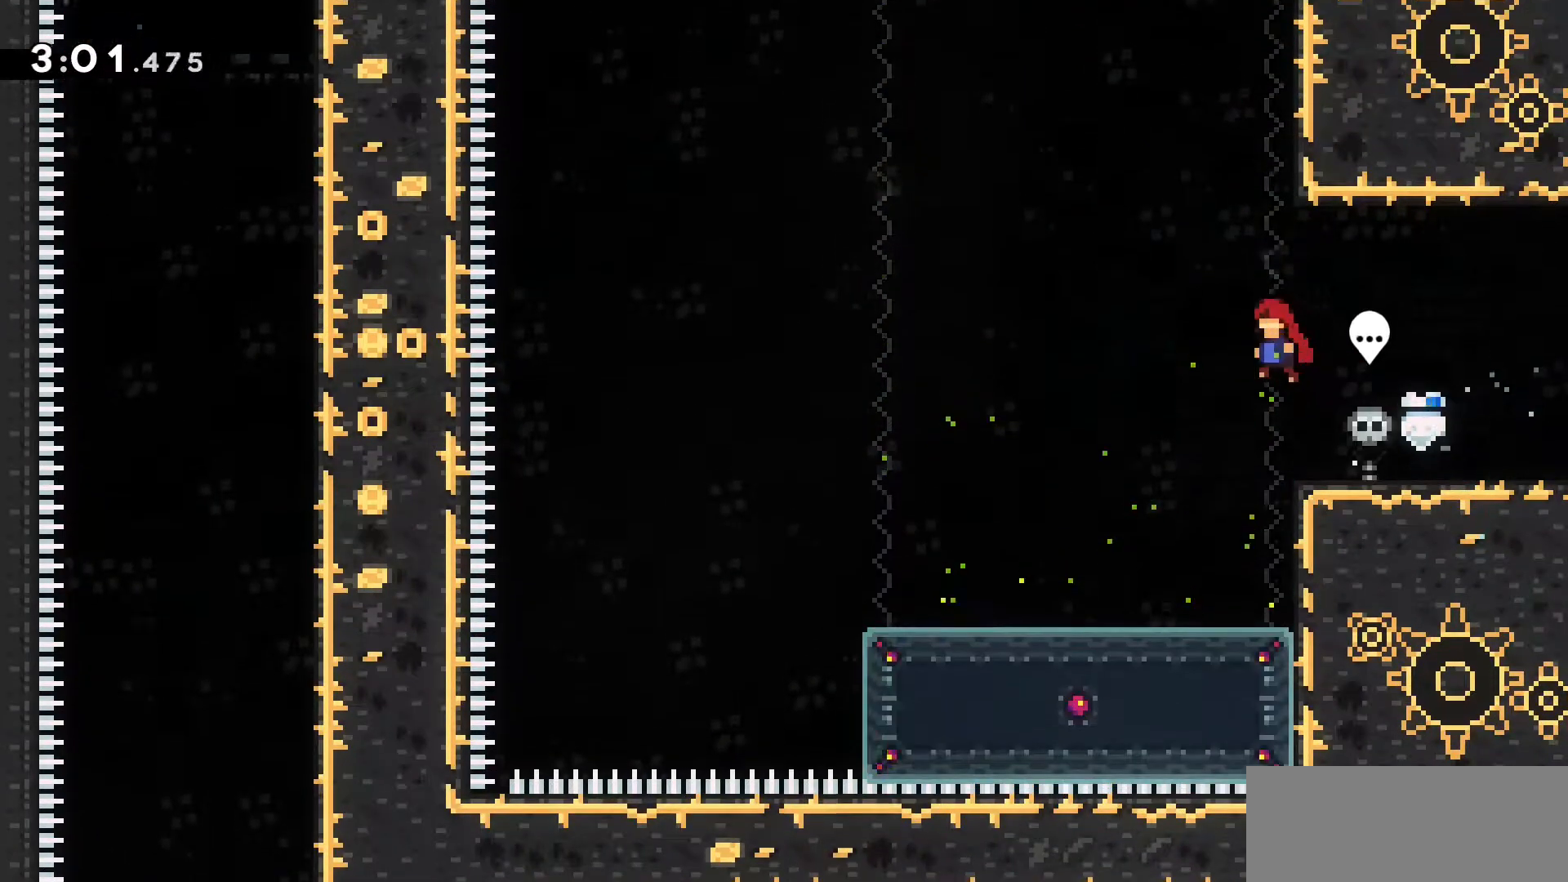
{"keys": ["a"], "events": []}
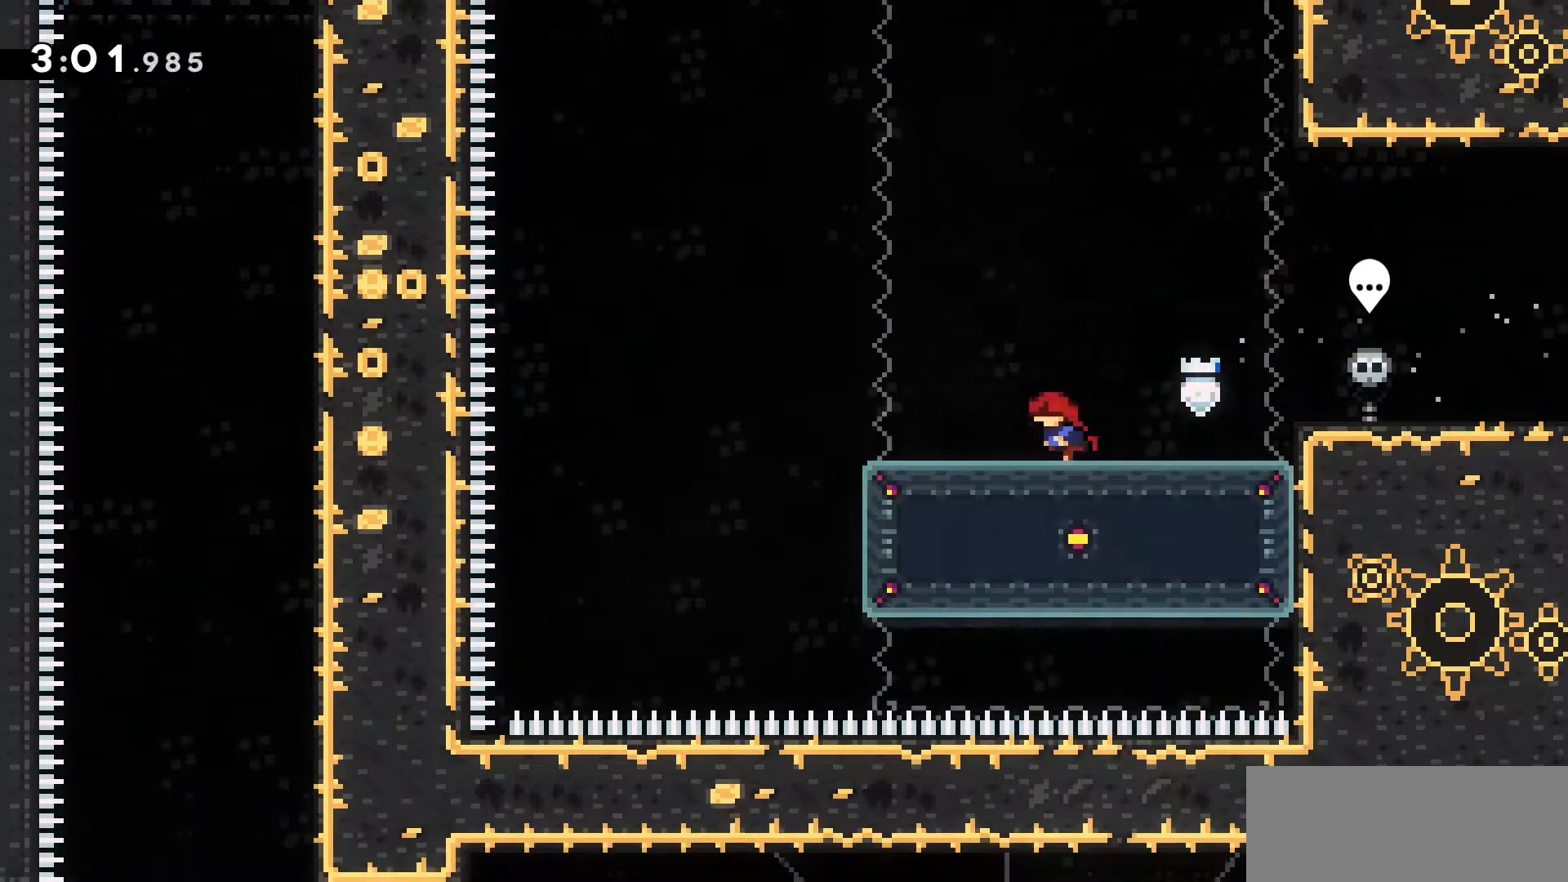
{"keys": [], "events": [[100, "a", "up"]]}
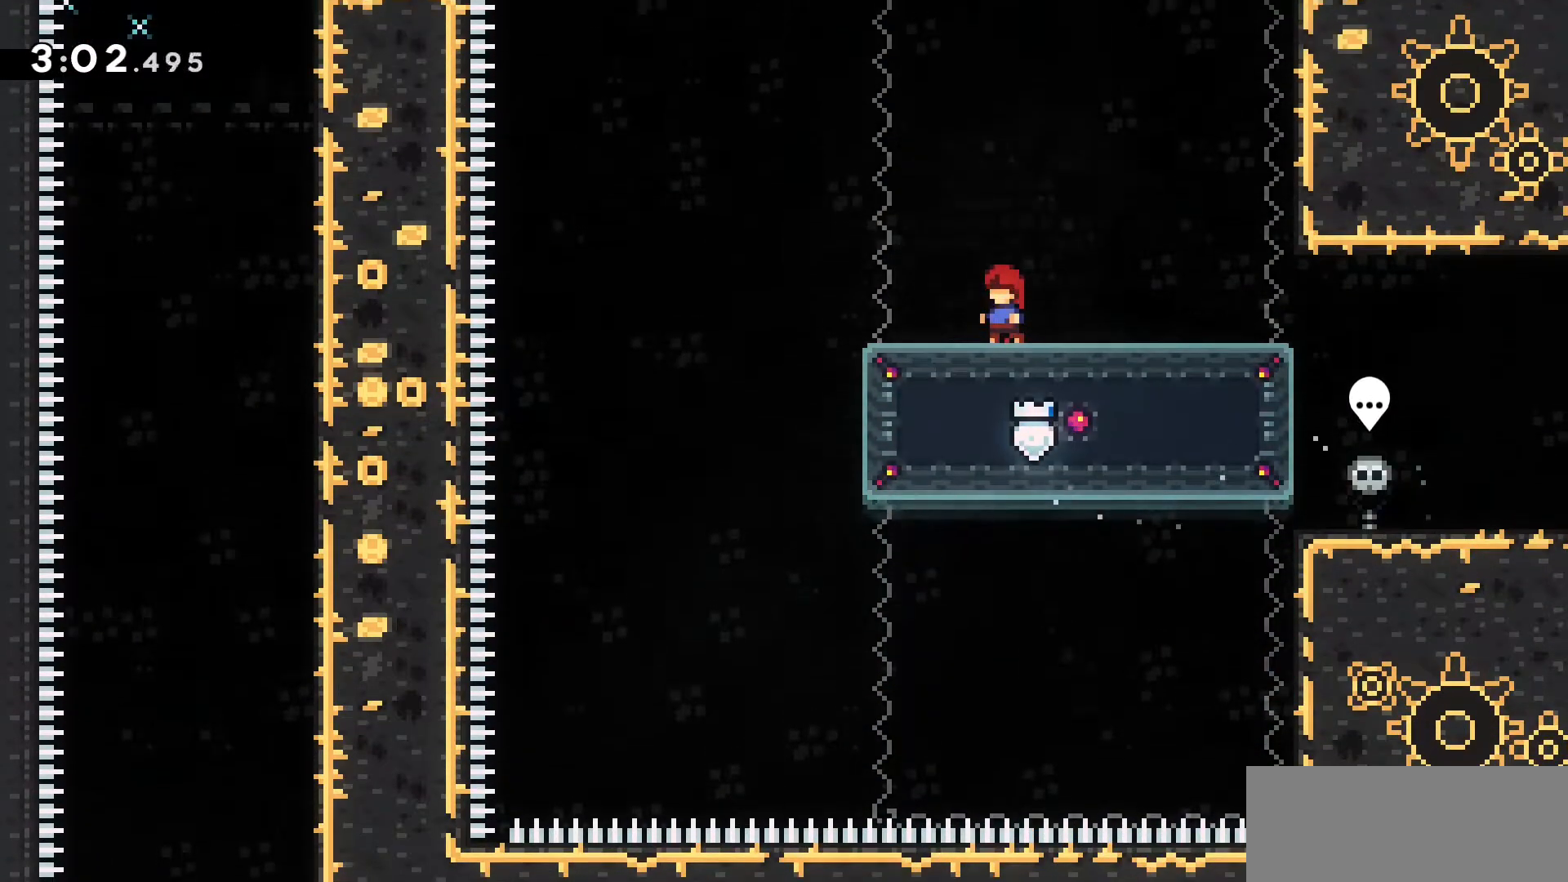
{"keys": [], "events": [[166, "d", "down"], [350, "d", "up"]]}
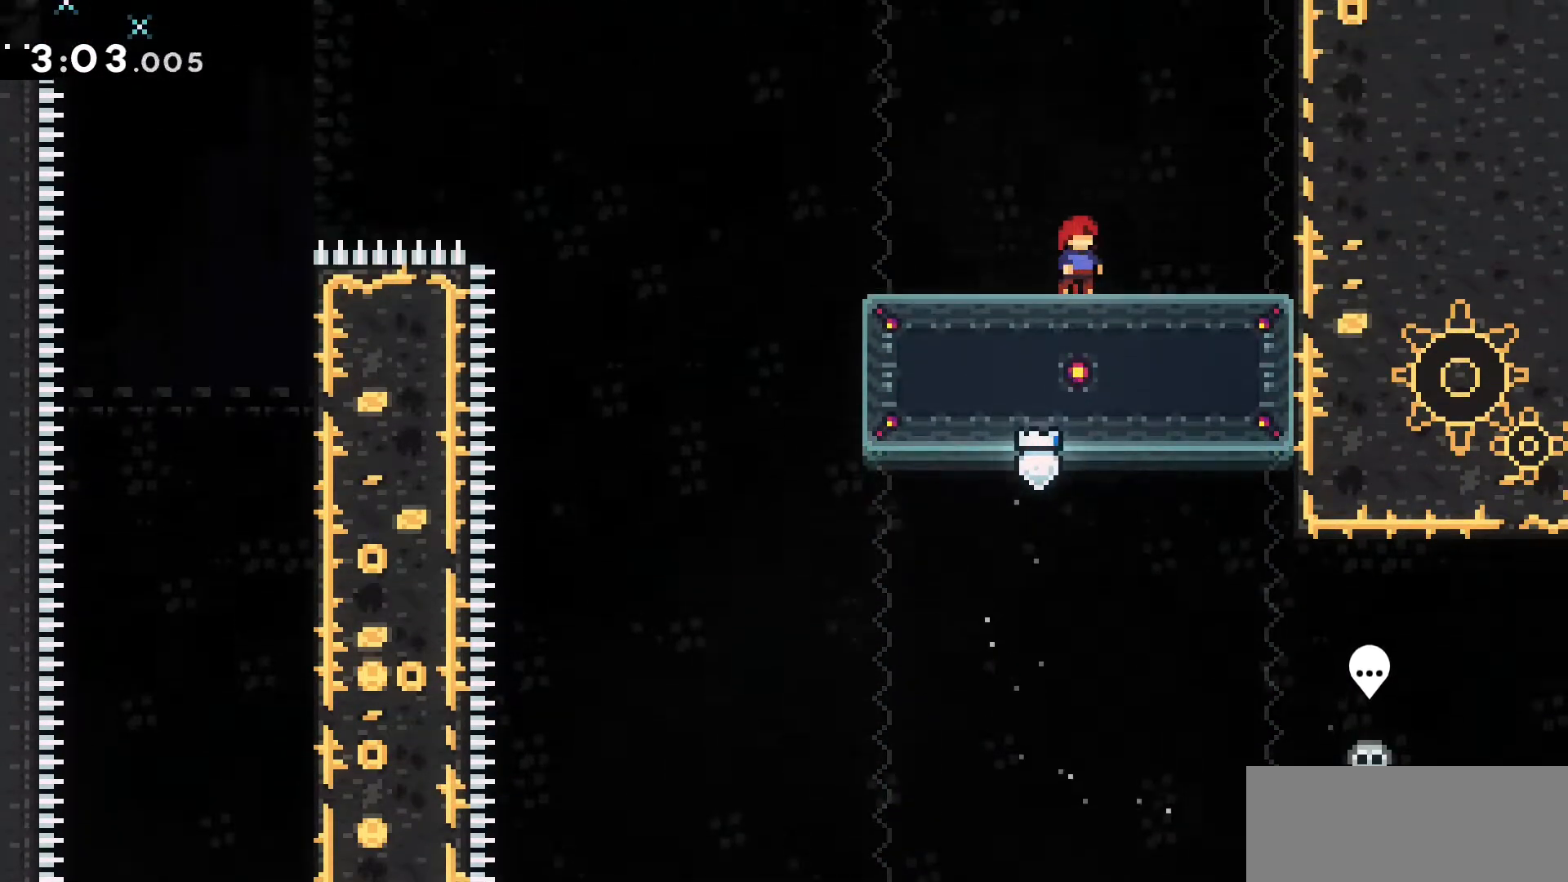
{"keys": [], "events": []}
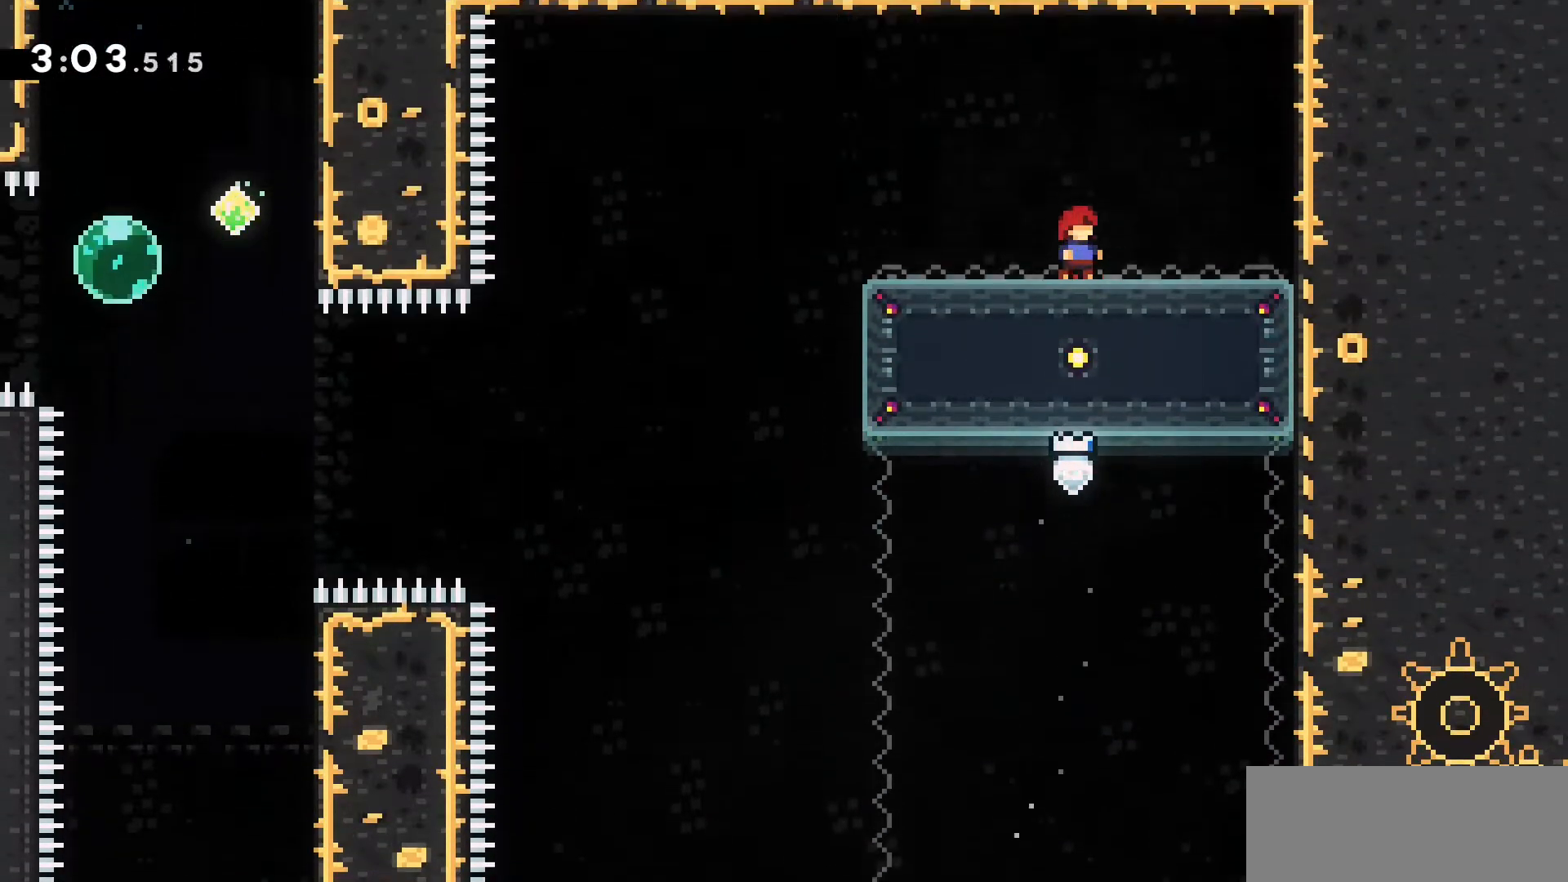
{"keys": [], "events": [[383, "a", "down"], [433, "a", "up"]]}
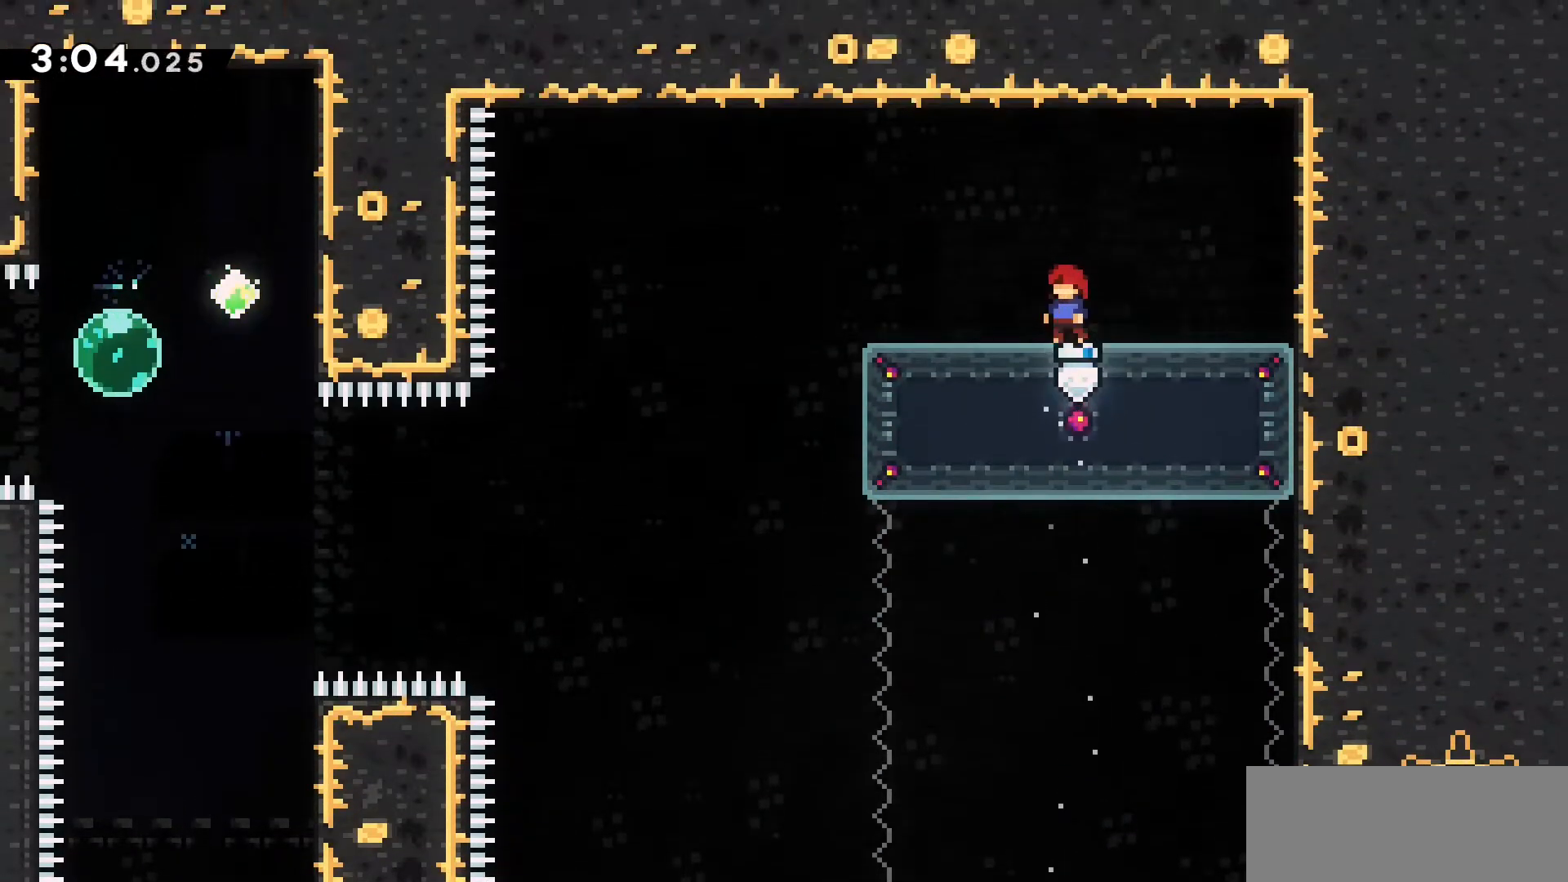
{"keys": ["a", "dash", "s"], "events": [[450, "a", "down"], [450, "dash", "down"], [450, "s", "down"]]}